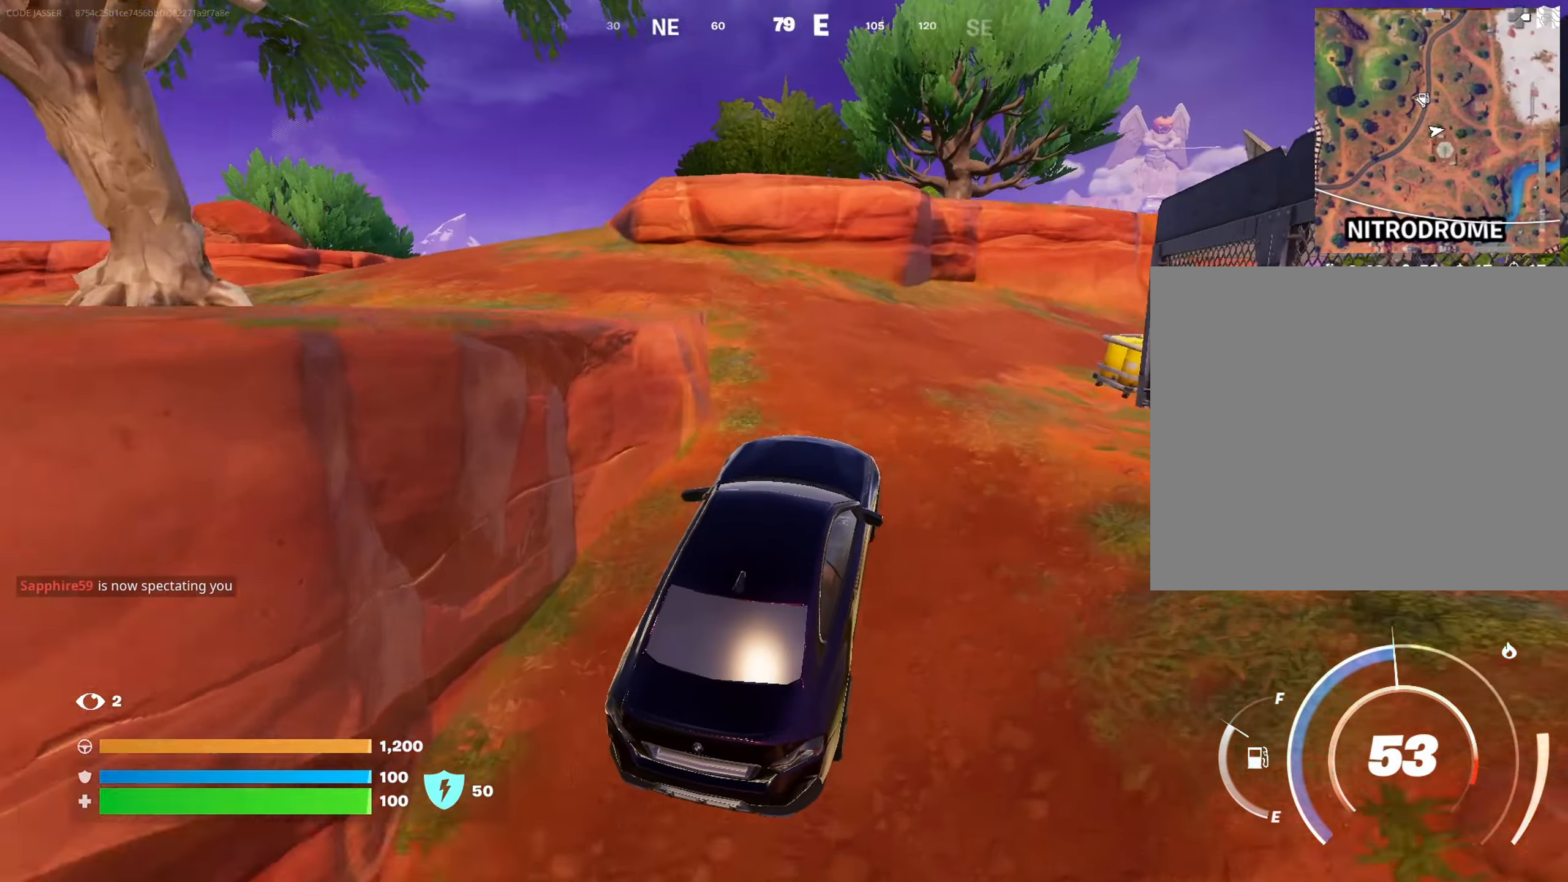
Gameplay with a controller (PlayStation layout); each line is a JSON object with the inputs held at the frame after it. "events" lists button and stick changes between this image and that frame as [ms after this image, input, new state], when the widget could be followed in between.
{"buttons": [], "left_stick": "down", "right_stick": "right", "events": [[133, "left_stick", "left"], [417, "right_stick", "right"], [467, "left_stick", "down"]]}
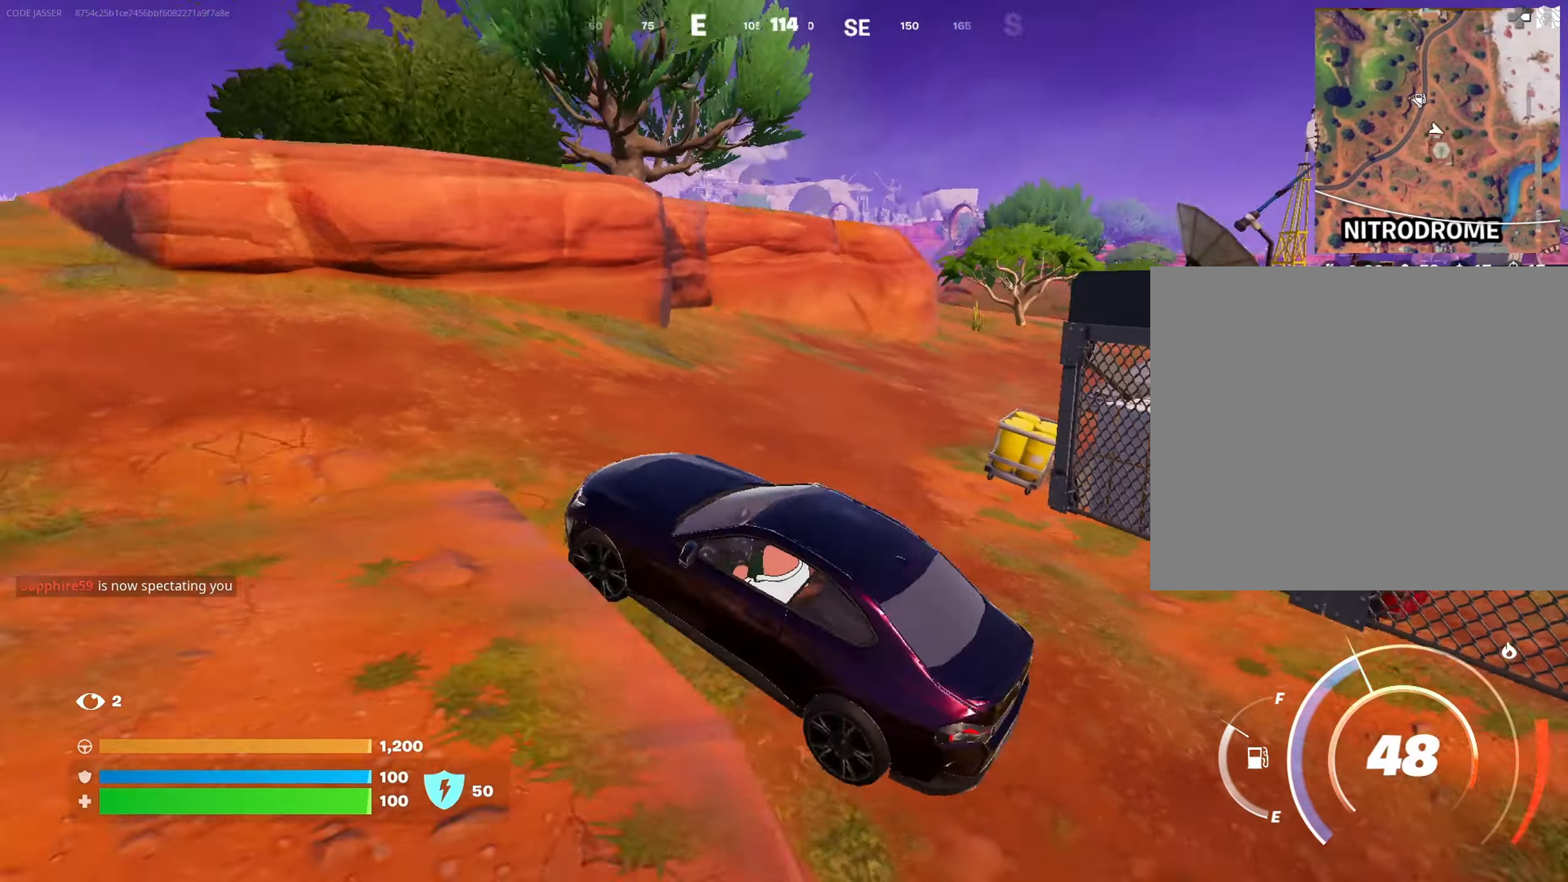
{"buttons": ["SQUARE"], "left_stick": "down-right", "right_stick": "center", "events": [[33, "left_stick", "down-right"], [200, "right_stick", "center"], [350, "SQUARE", "down"]]}
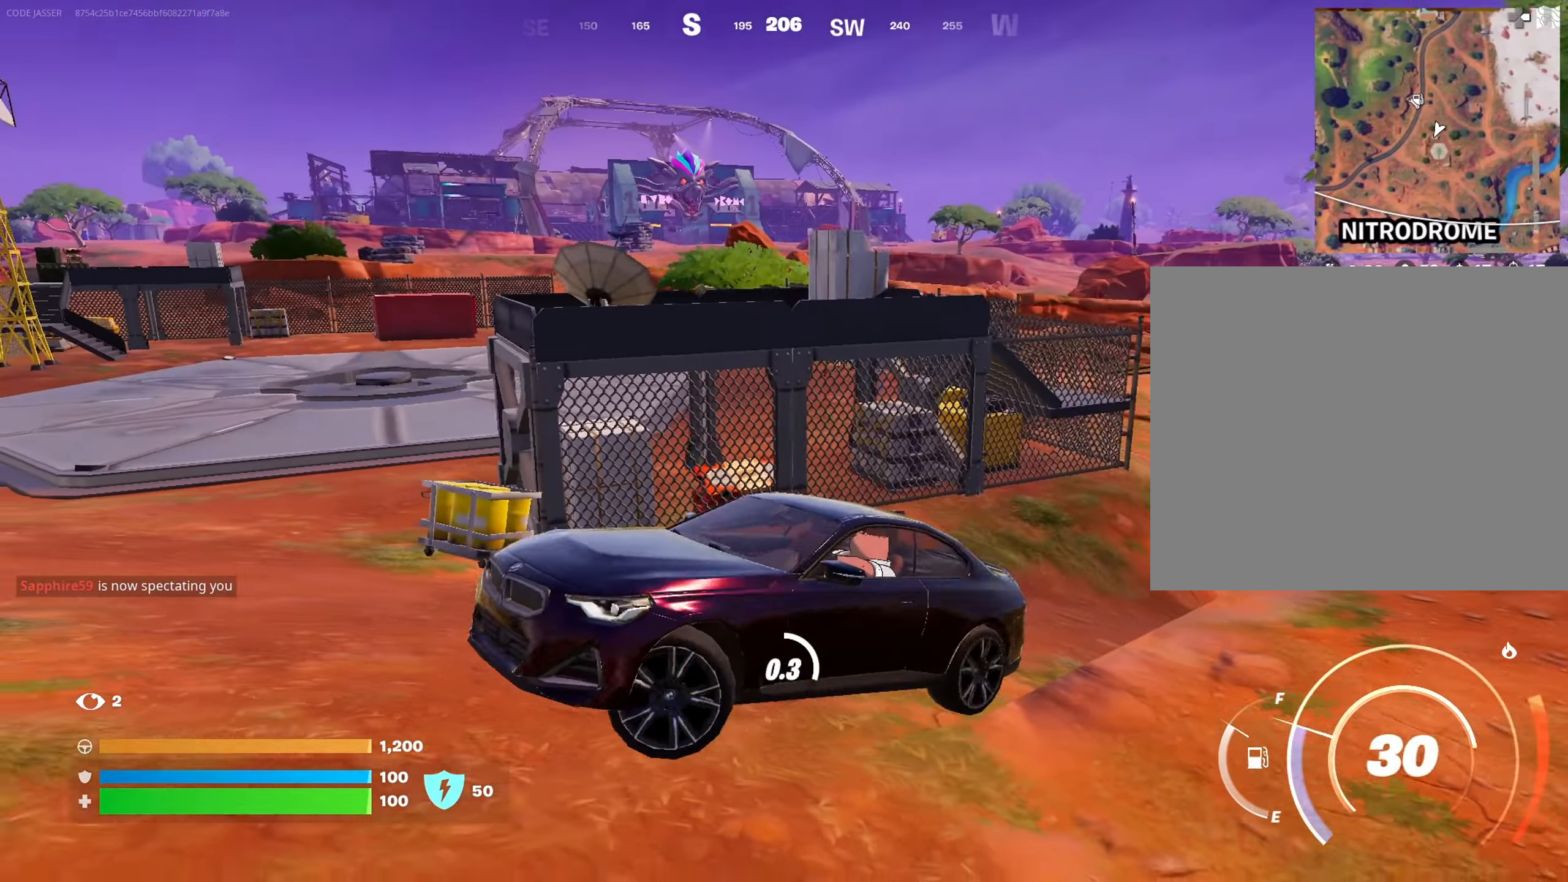
{"buttons": [], "left_stick": "up-right", "right_stick": "left", "events": [[267, "SQUARE", "up"], [400, "left_stick", "up-right"], [483, "right_stick", "left"]]}
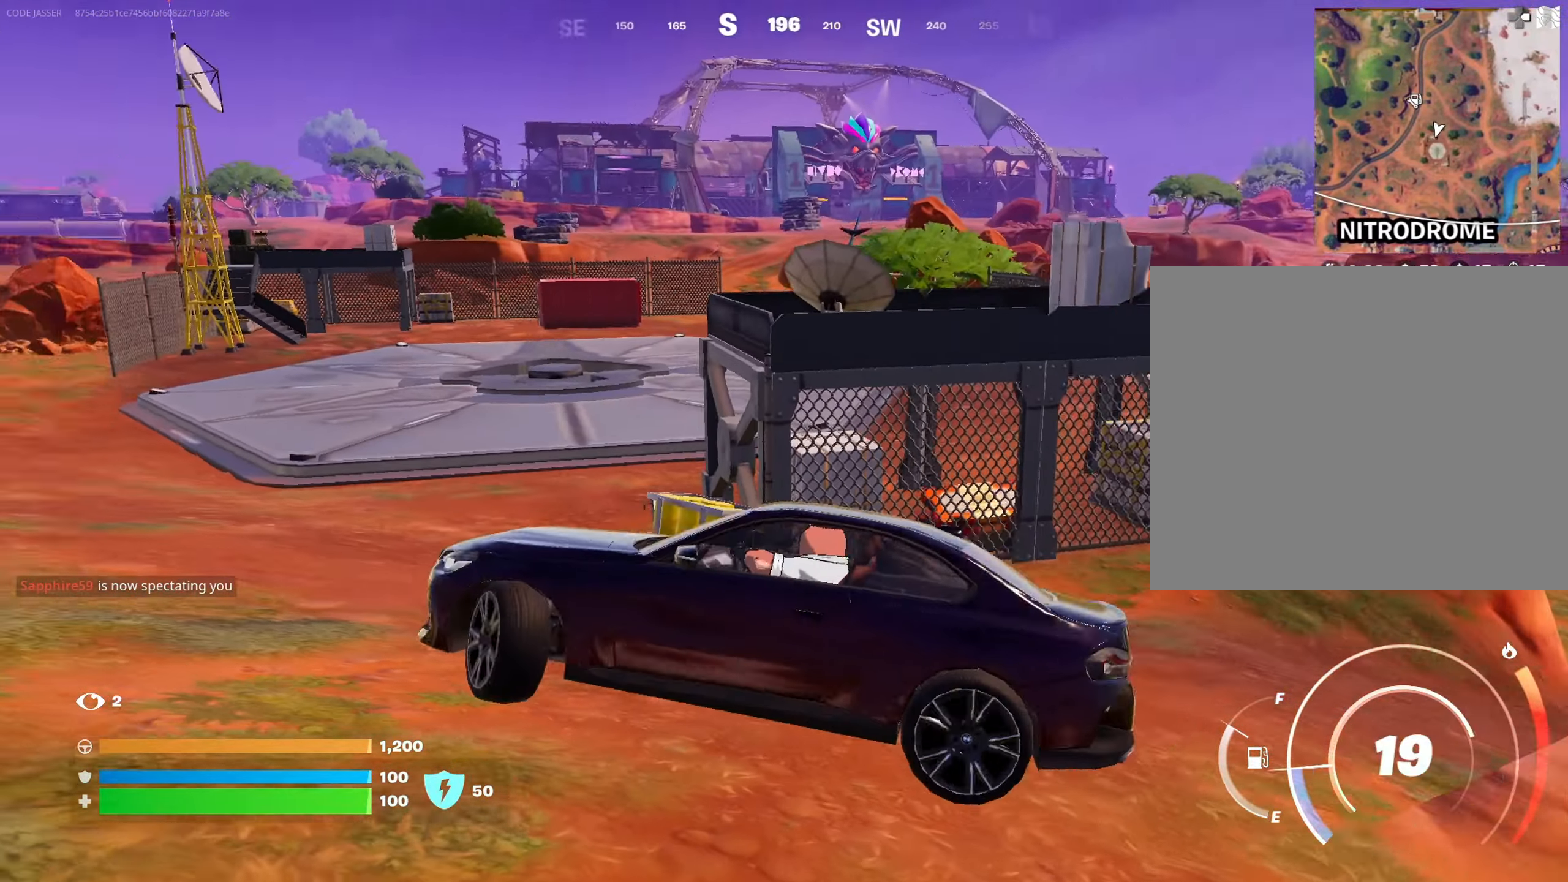
{"buttons": [], "left_stick": "up-left", "right_stick": "right", "events": [[133, "right_stick", "center"], [333, "left_stick", "up-left"], [467, "right_stick", "right"]]}
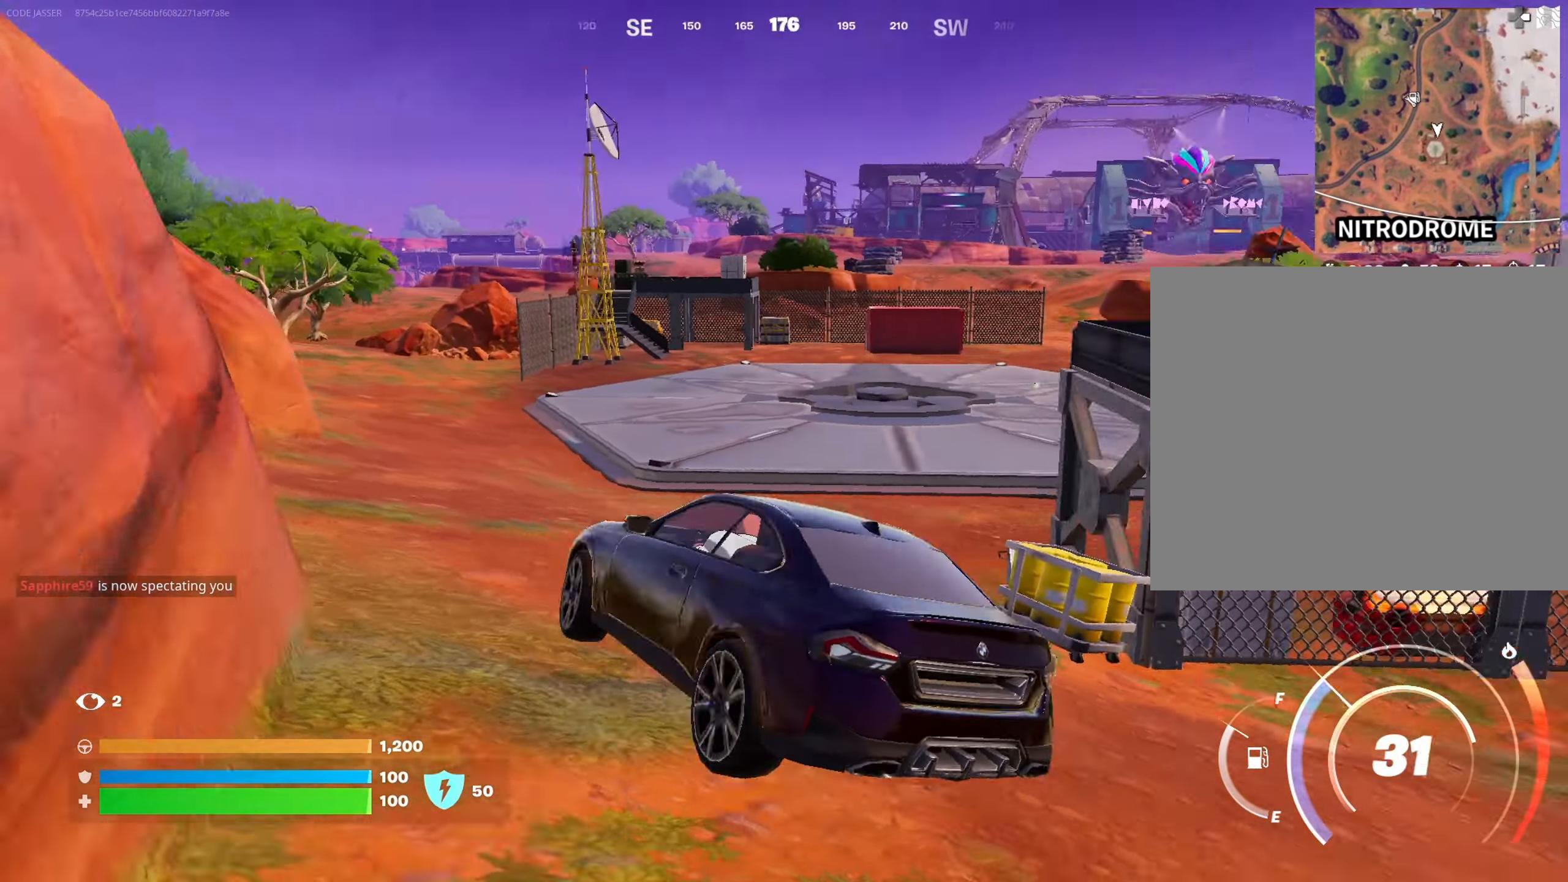
{"buttons": [], "left_stick": "up-left", "right_stick": "left", "events": [[83, "right_stick", "center"], [433, "right_stick", "left"]]}
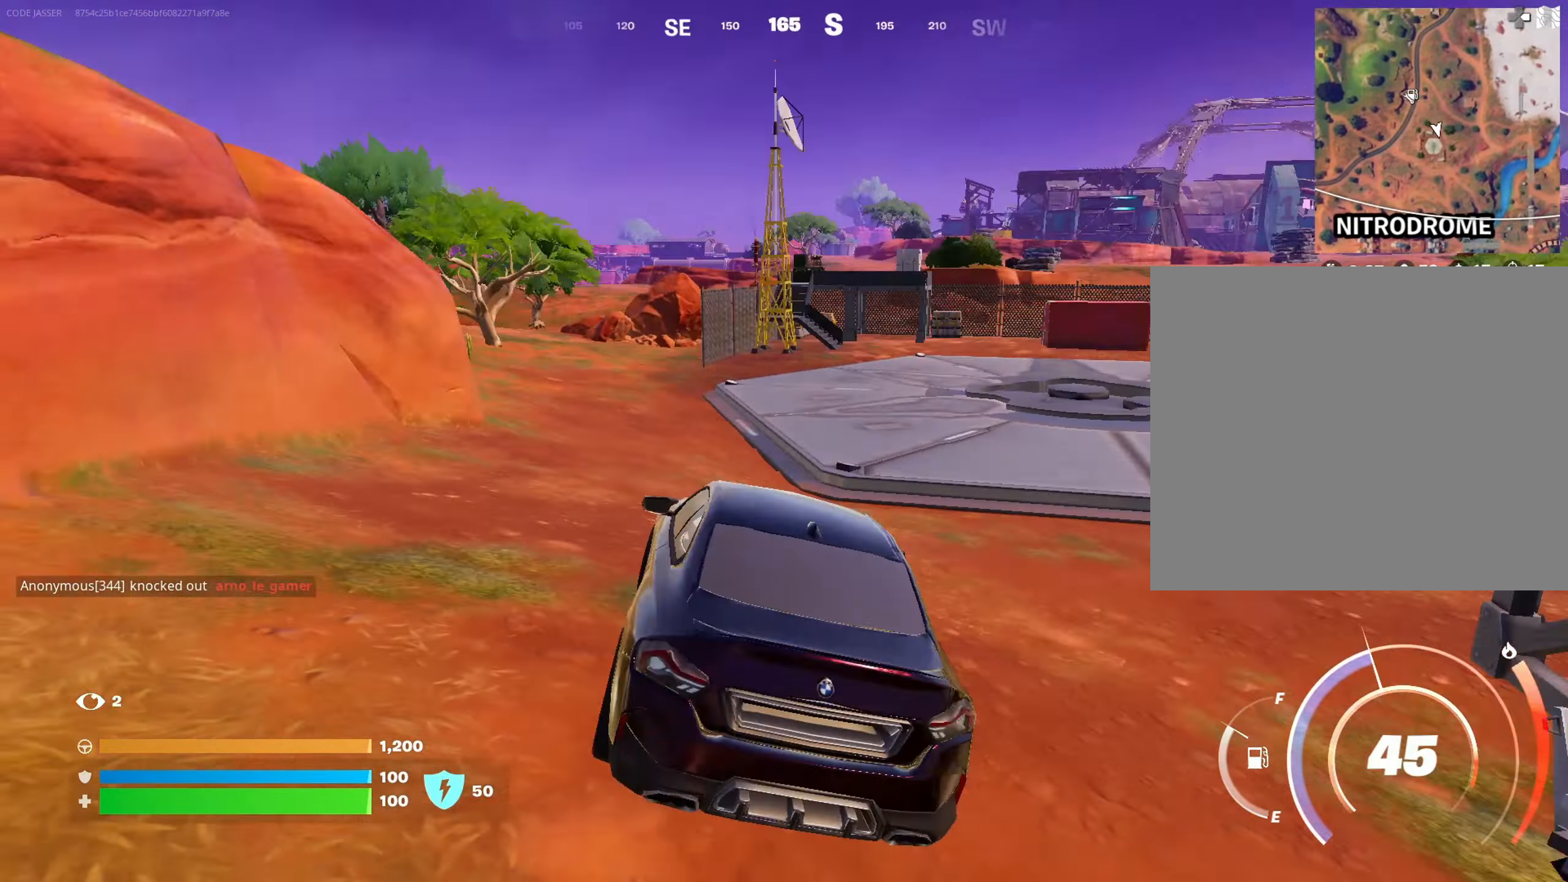
{"buttons": [], "left_stick": "up-left", "right_stick": "center", "events": [[17, "left_stick", "up"], [117, "right_stick", "center"], [317, "right_stick", "right"], [367, "left_stick", "up-left"], [483, "right_stick", "center"]]}
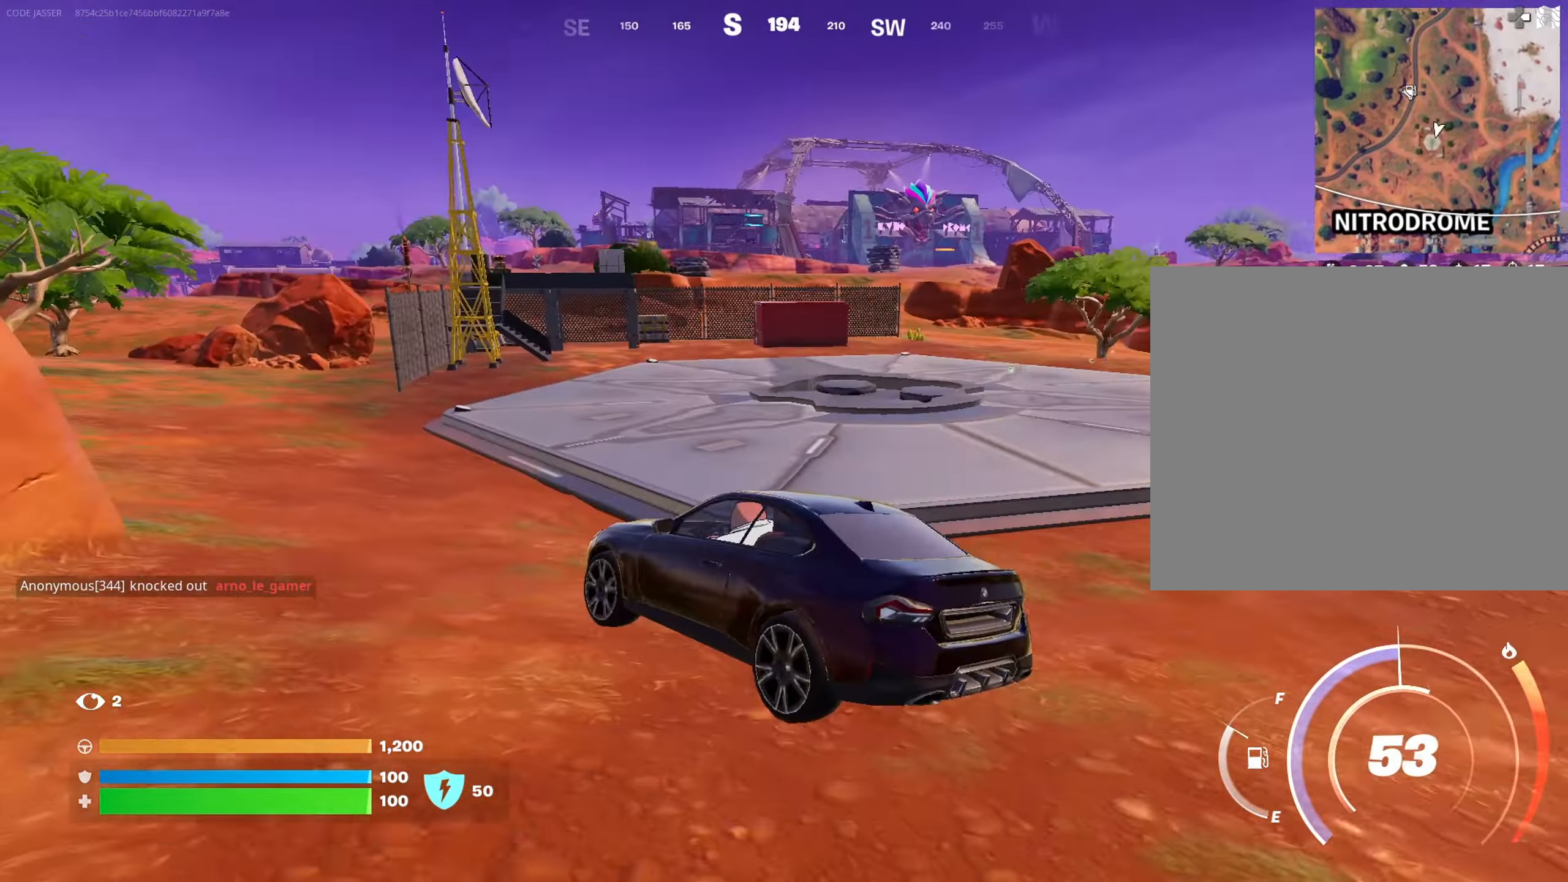
{"buttons": [], "left_stick": "up-left", "right_stick": "center", "events": [[217, "right_stick", "left"], [400, "right_stick", "center"]]}
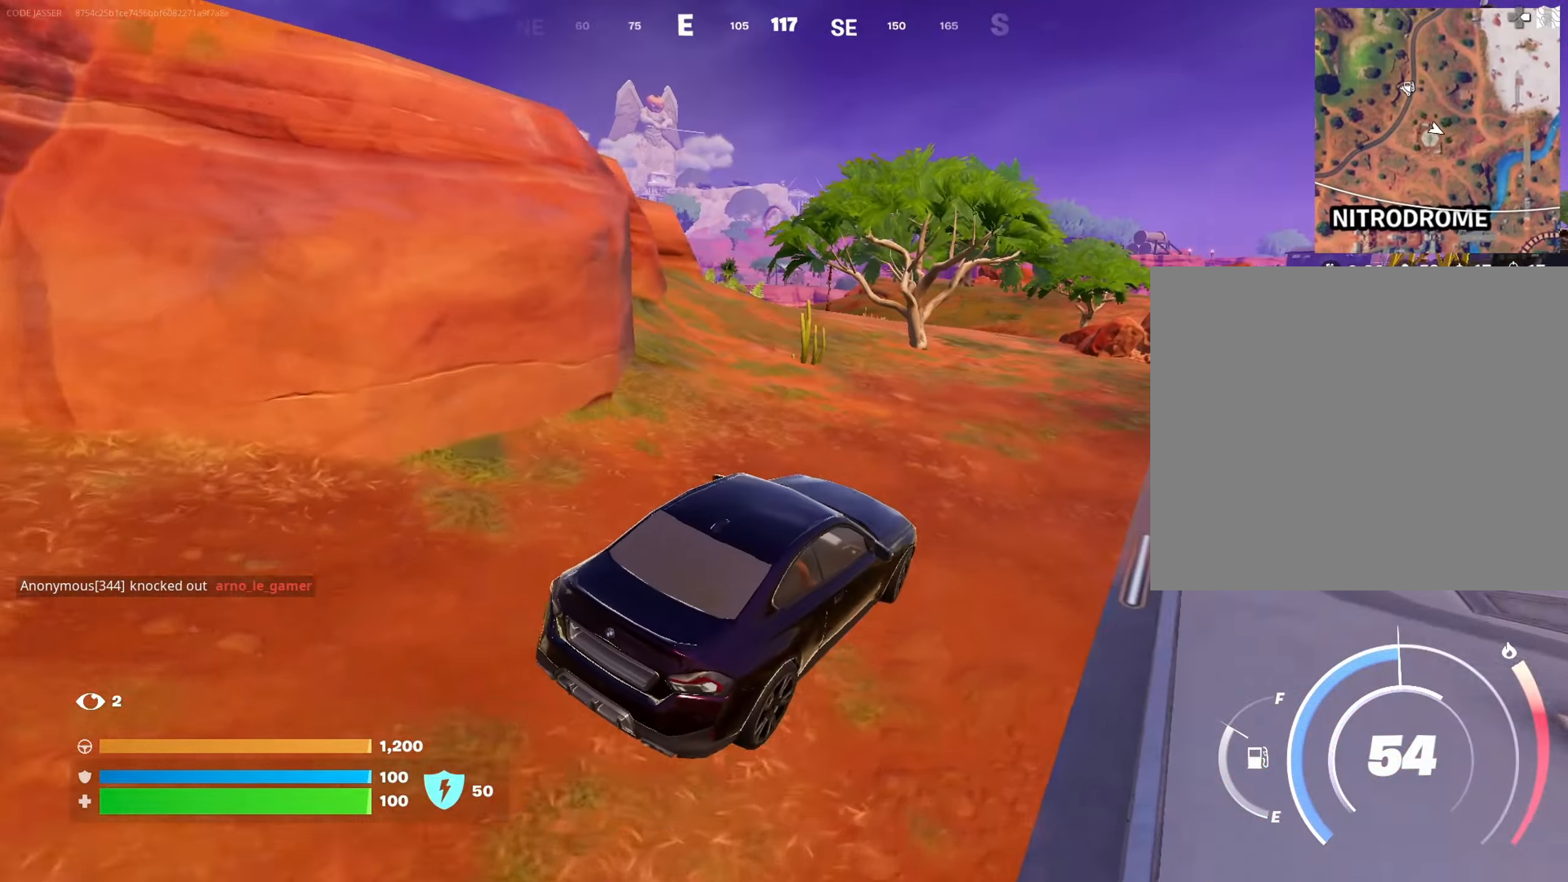
{"buttons": [], "left_stick": "up", "right_stick": "center", "events": [[83, "right_stick", "left"], [217, "left_stick", "left"], [217, "right_stick", "center"], [467, "left_stick", "up"]]}
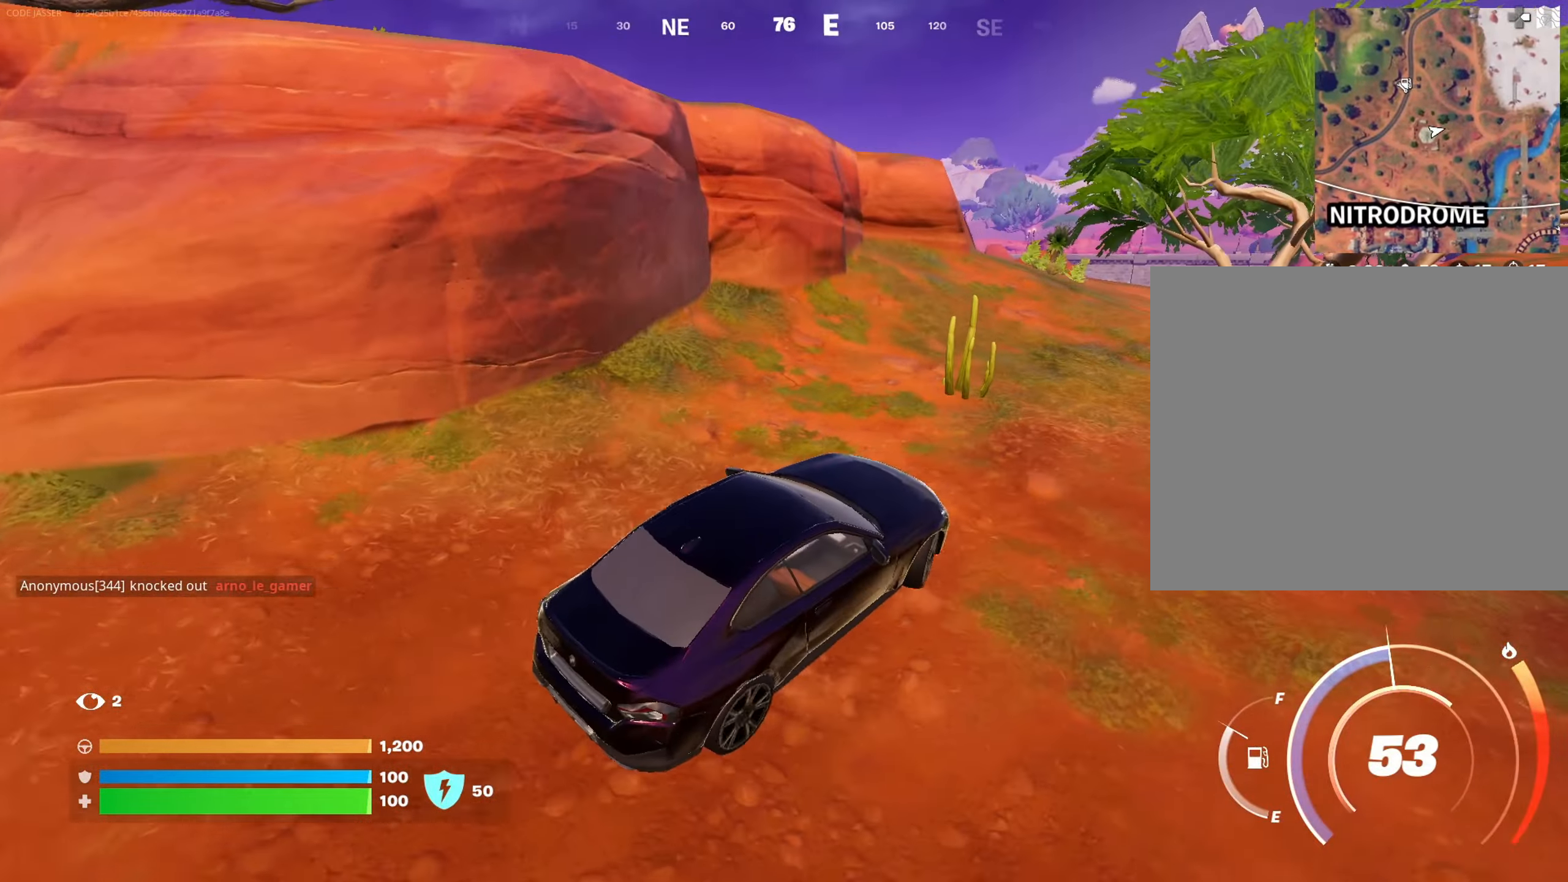
{"buttons": [], "left_stick": "up-right", "right_stick": "center", "events": [[233, "left_stick", "up-right"], [283, "right_stick", "left"], [417, "right_stick", "center"]]}
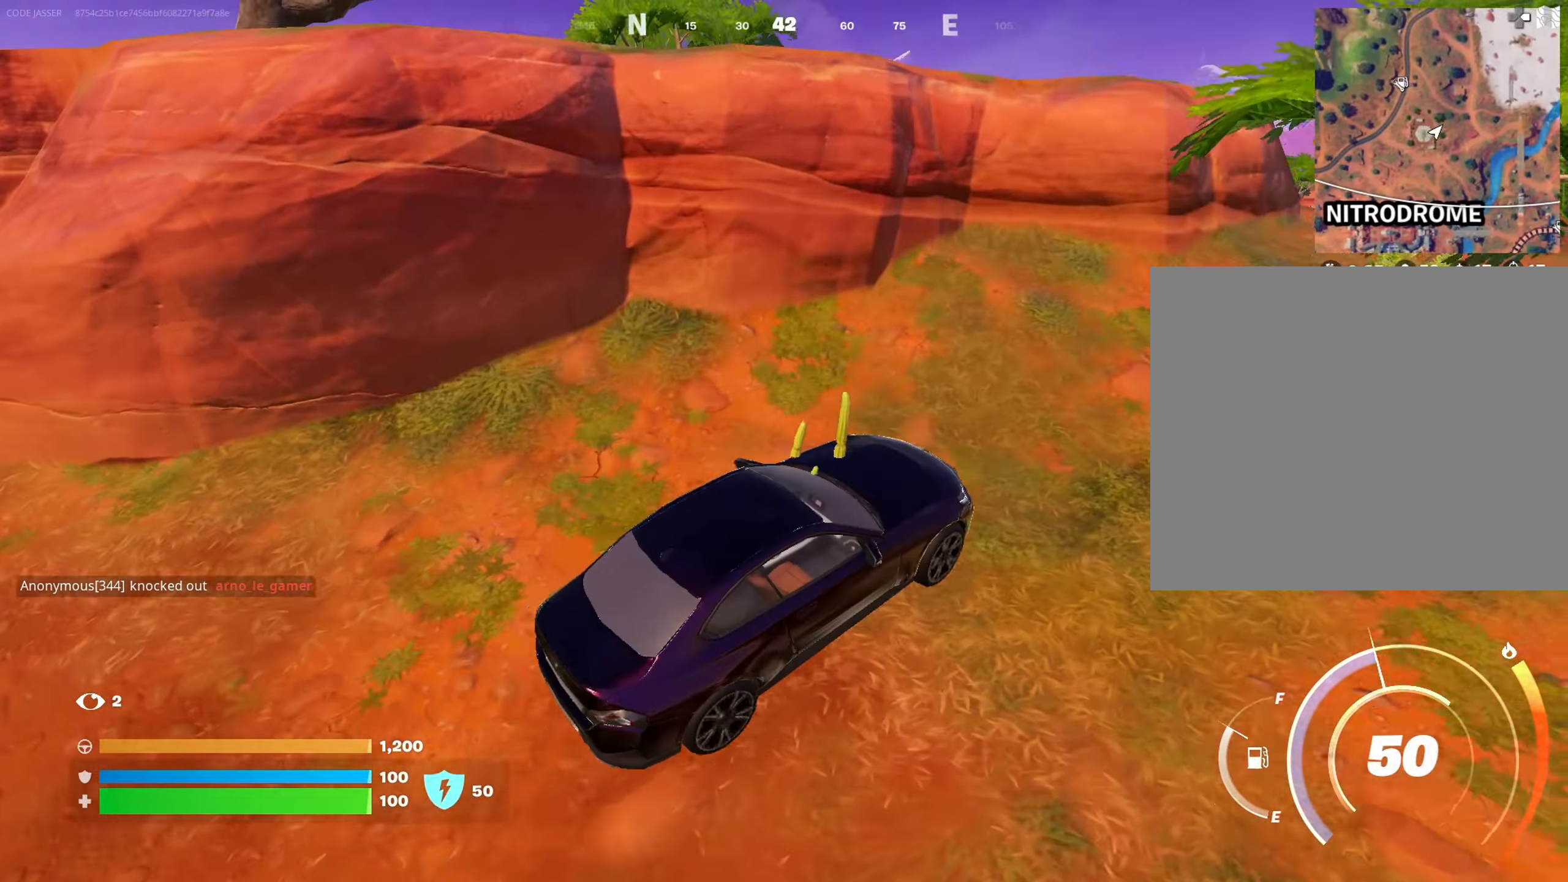
{"buttons": [], "left_stick": "up-right", "right_stick": "center", "events": [[50, "right_stick", "right"], [200, "right_stick", "center"]]}
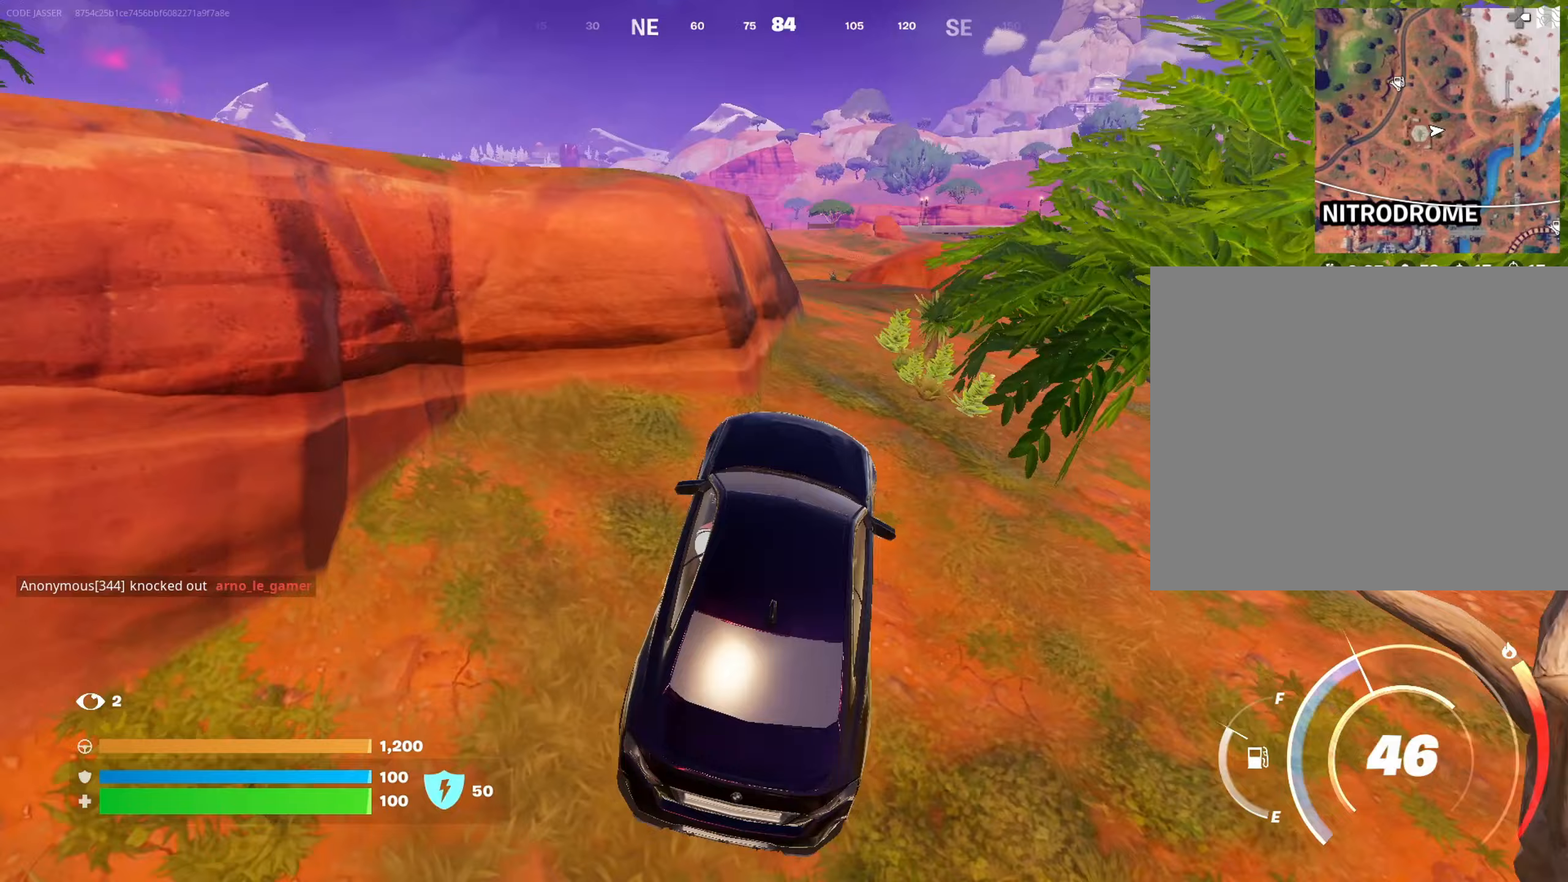
{"buttons": [], "left_stick": "up", "right_stick": "center", "events": [[233, "left_stick", "up"]]}
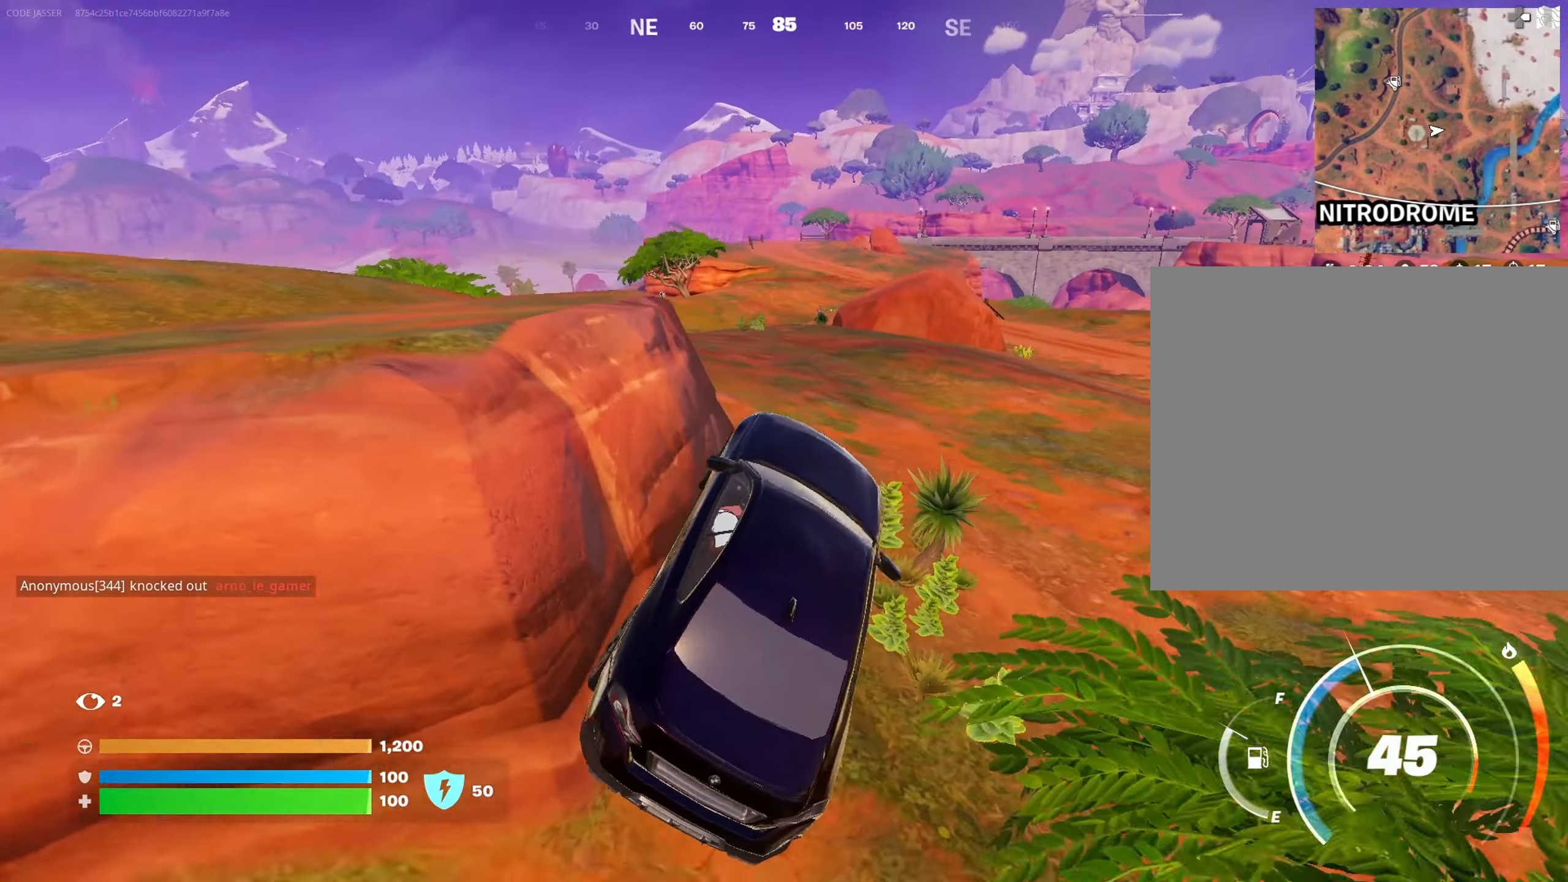
{"buttons": [], "left_stick": "up-left", "right_stick": "center", "events": [[67, "left_stick", "up-left"], [267, "right_stick", "left"], [450, "right_stick", "center"]]}
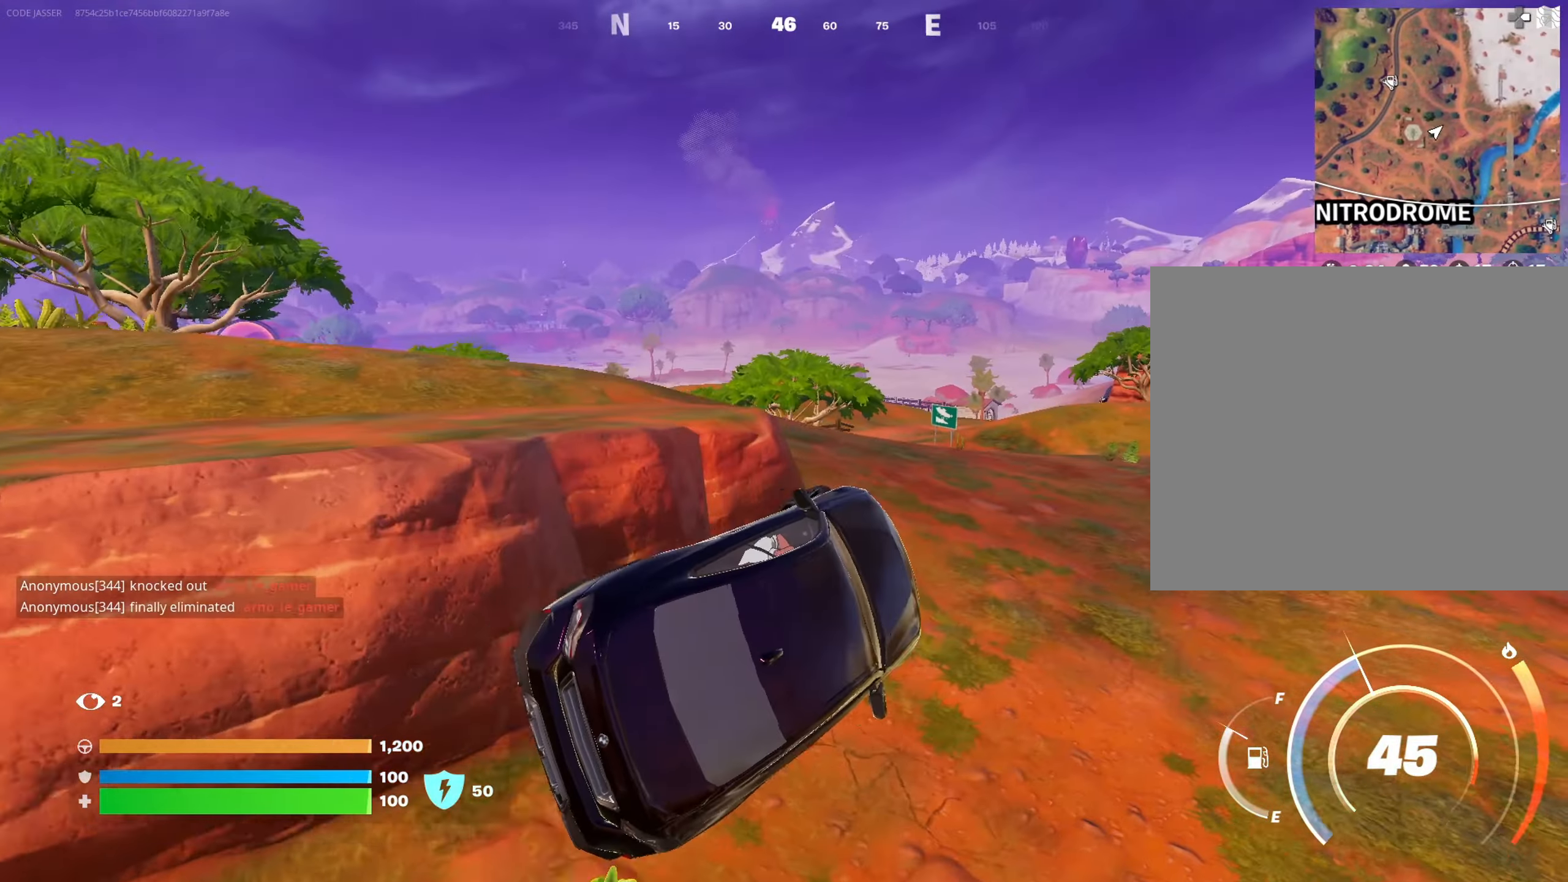
{"buttons": ["L3"], "left_stick": "up-left", "right_stick": "center", "events": [[400, "L3", "down"]]}
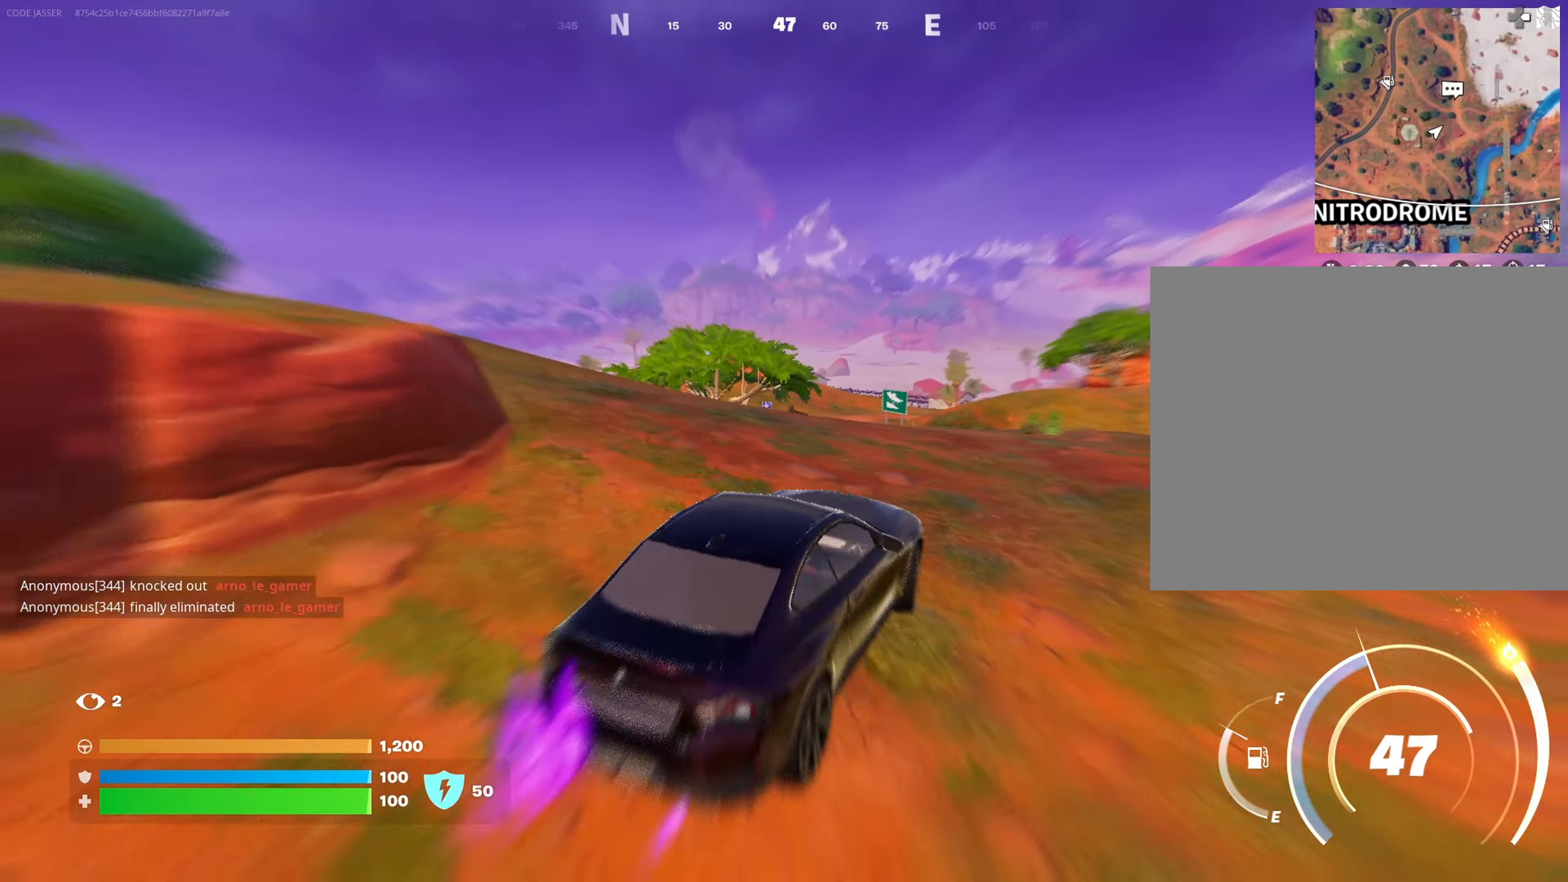
{"buttons": ["L3"], "left_stick": "up-left", "right_stick": "center", "events": []}
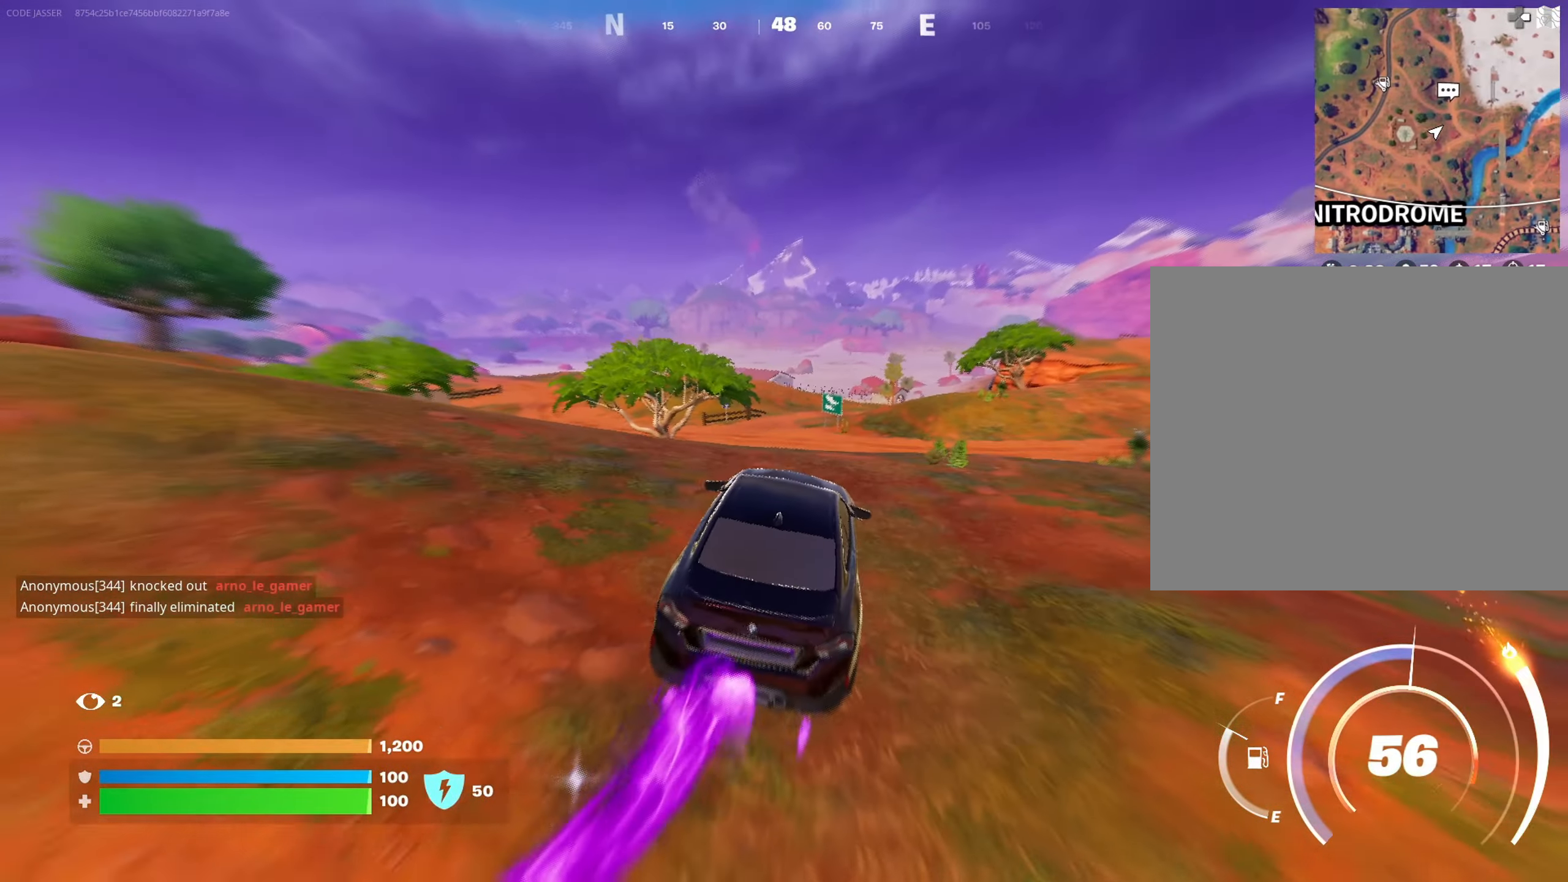
{"buttons": ["L3"], "left_stick": "up", "right_stick": "center", "events": [[467, "left_stick", "up"]]}
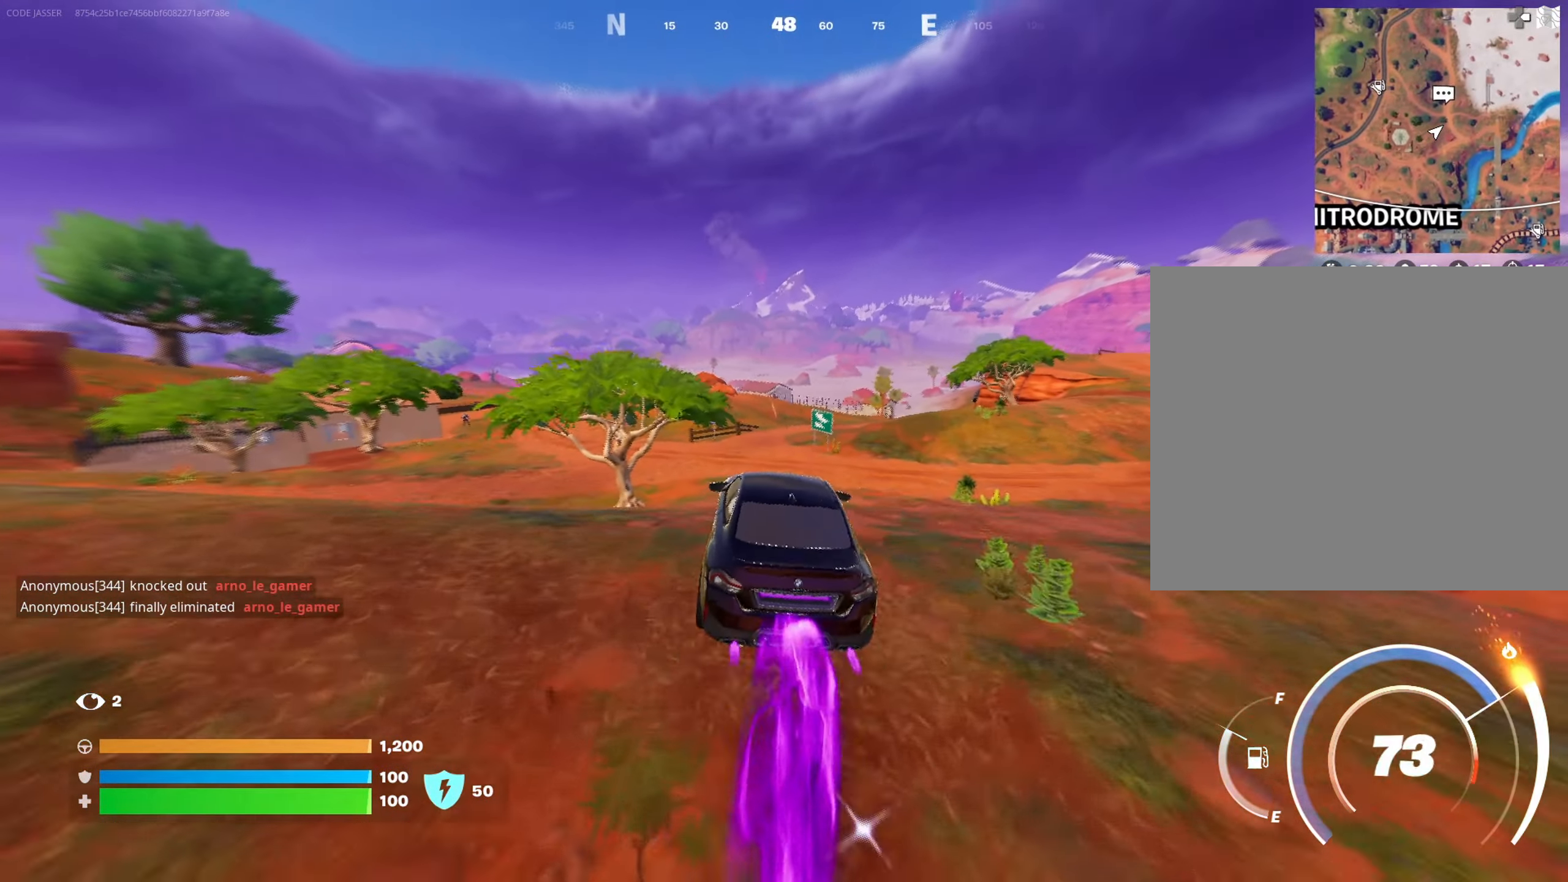
{"buttons": [], "left_stick": "up-left", "right_stick": "center", "events": [[167, "left_stick", "up-left"], [250, "L3", "up"], [250, "right_stick", "left"], [383, "right_stick", "center"]]}
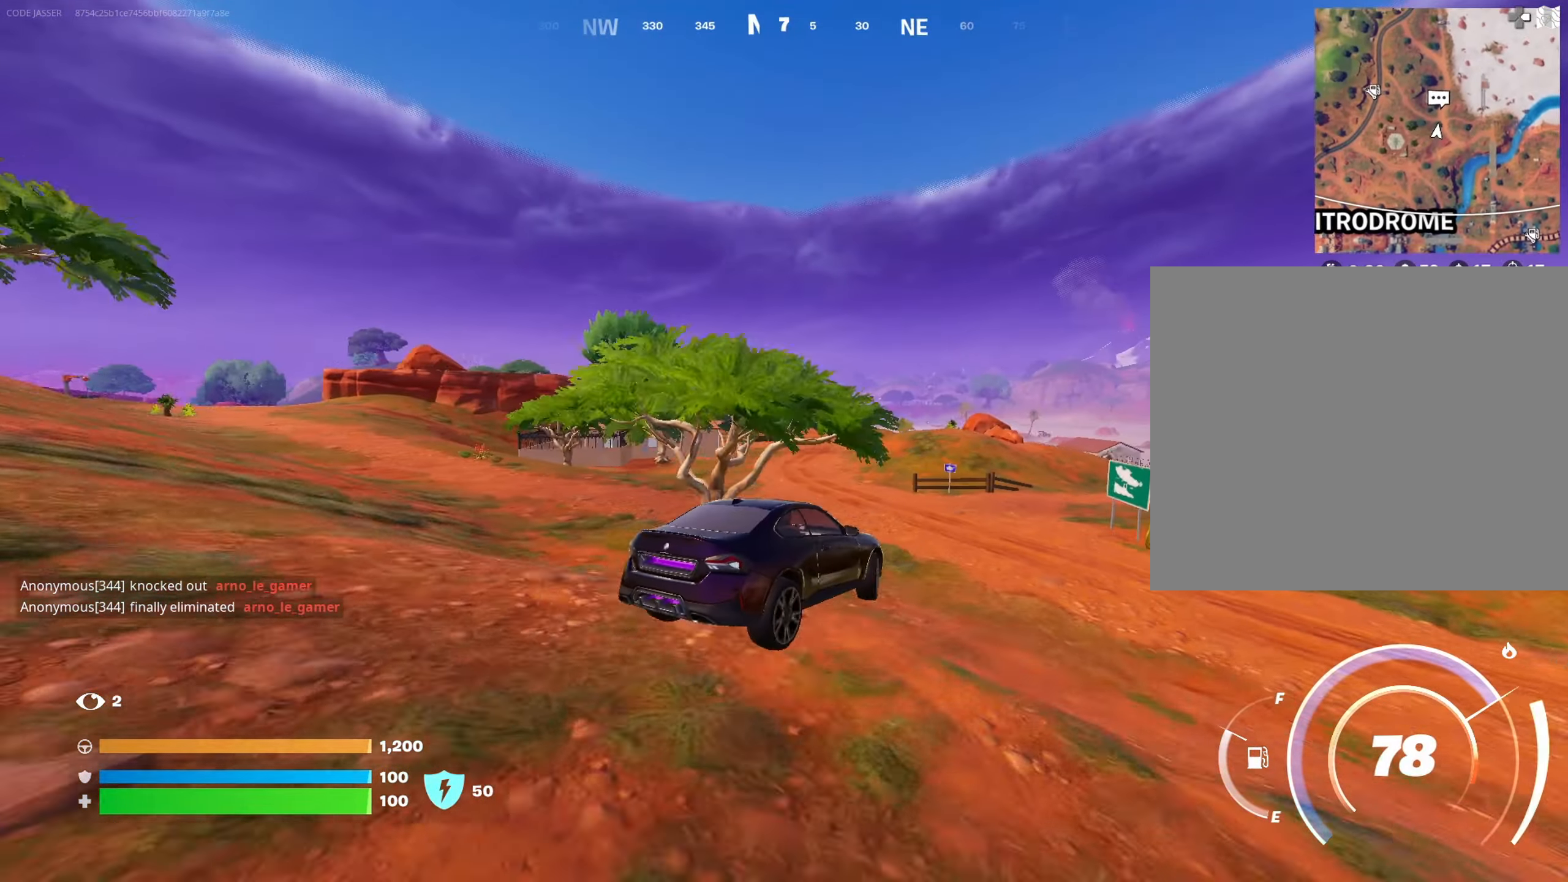
{"buttons": [], "left_stick": "up-left", "right_stick": "center", "events": [[50, "left_stick", "left"], [333, "left_stick", "up-left"]]}
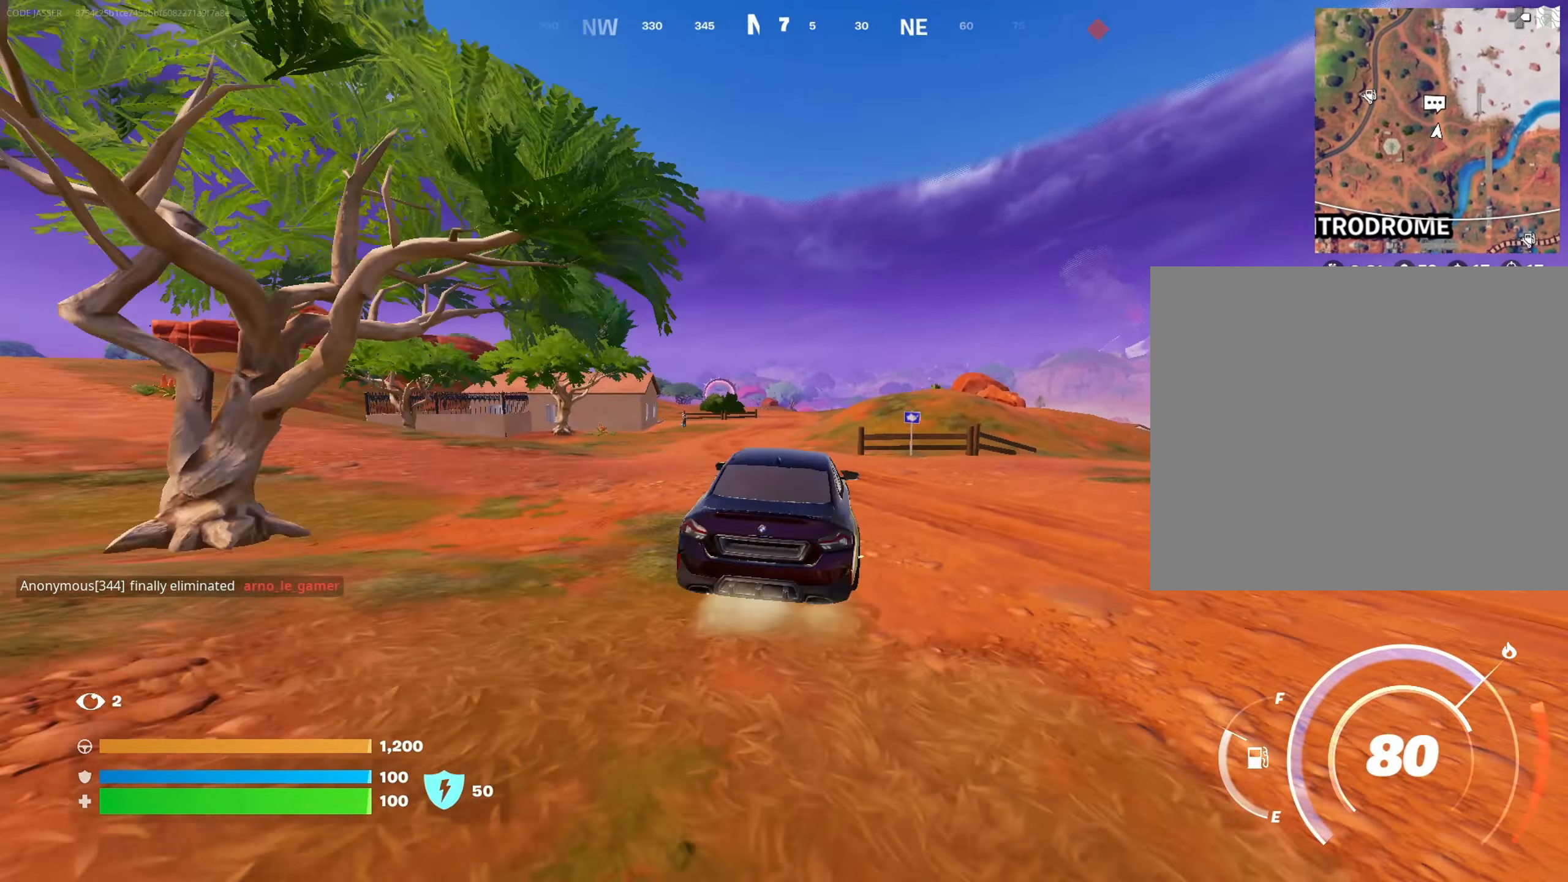
{"buttons": ["L3"], "left_stick": "up-left", "right_stick": "center", "events": [[33, "L3", "down"]]}
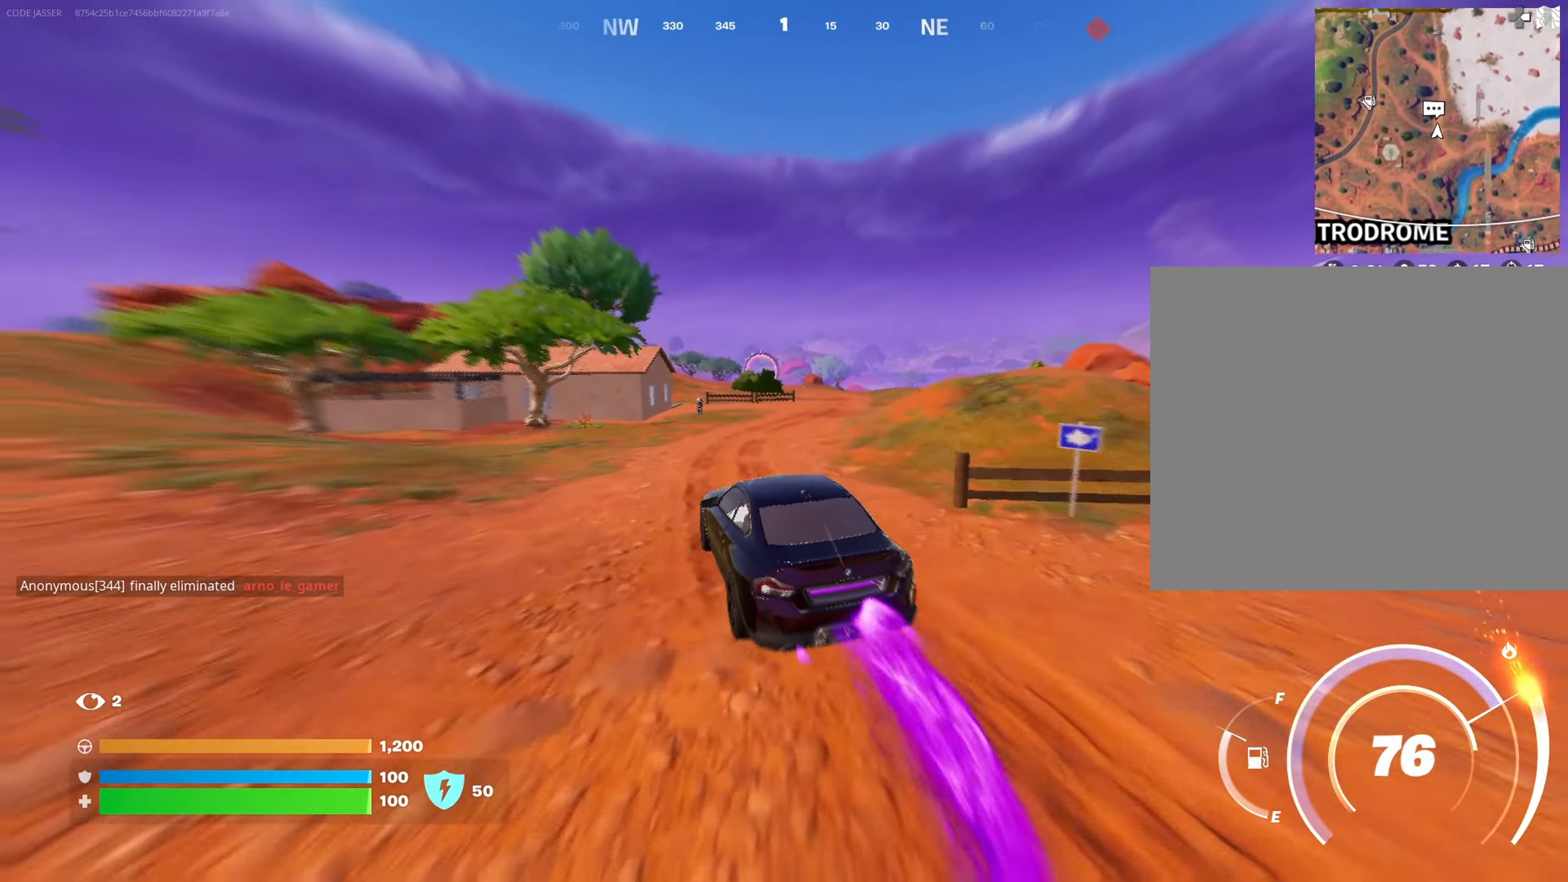
{"buttons": ["L3"], "left_stick": "up-right", "right_stick": "center", "events": [[133, "left_stick", "up"], [400, "left_stick", "up-right"]]}
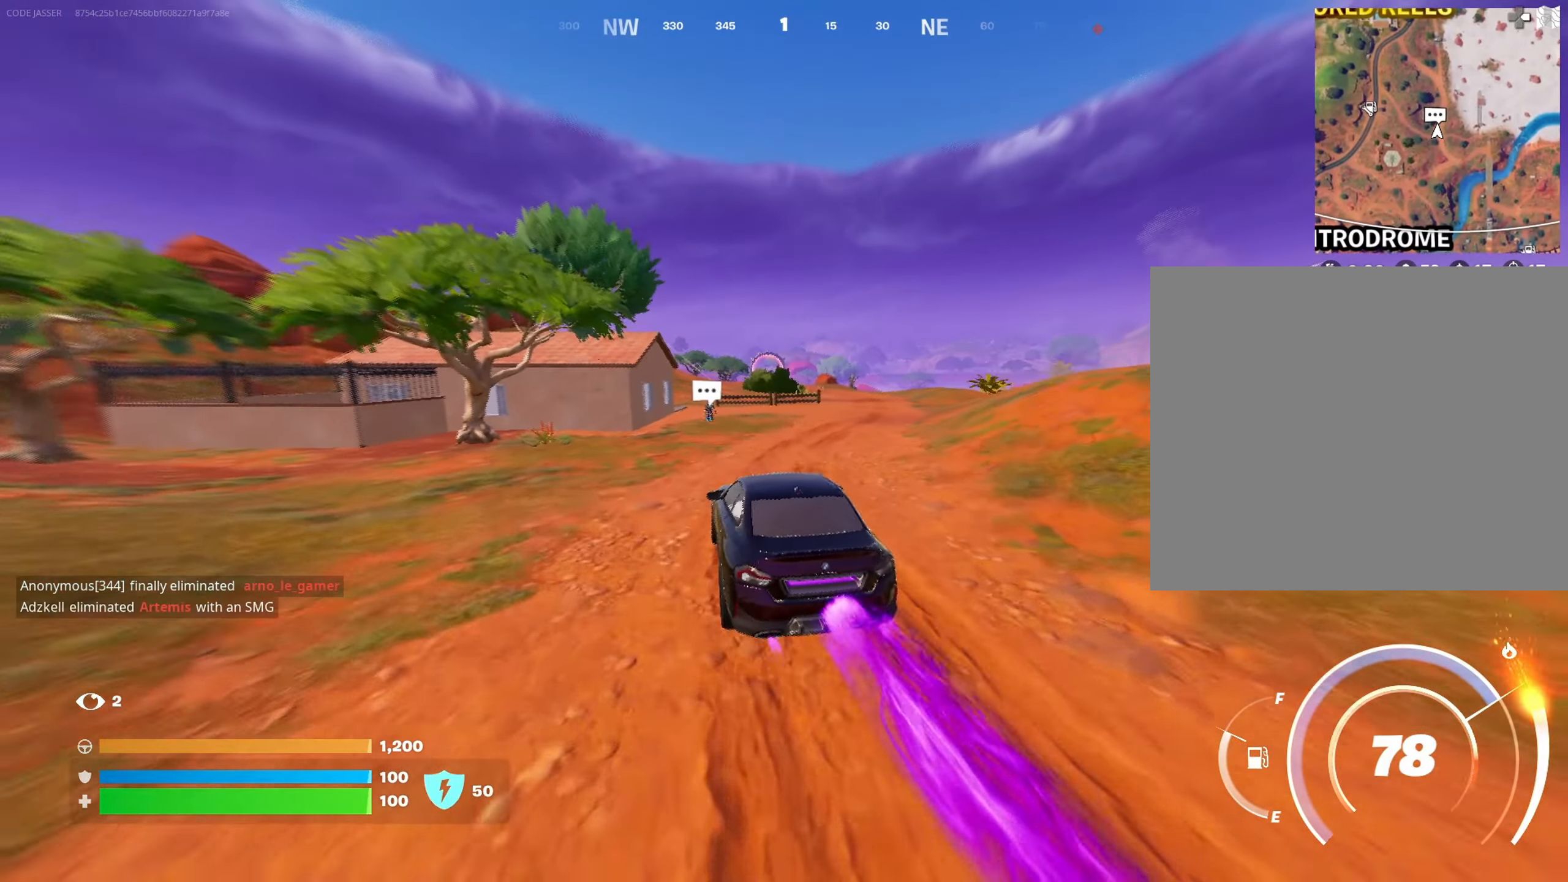
{"buttons": [], "left_stick": "up-left", "right_stick": "center", "events": [[200, "L3", "up"], [250, "left_stick", "right"], [383, "left_stick", "up"], [467, "left_stick", "up-left"]]}
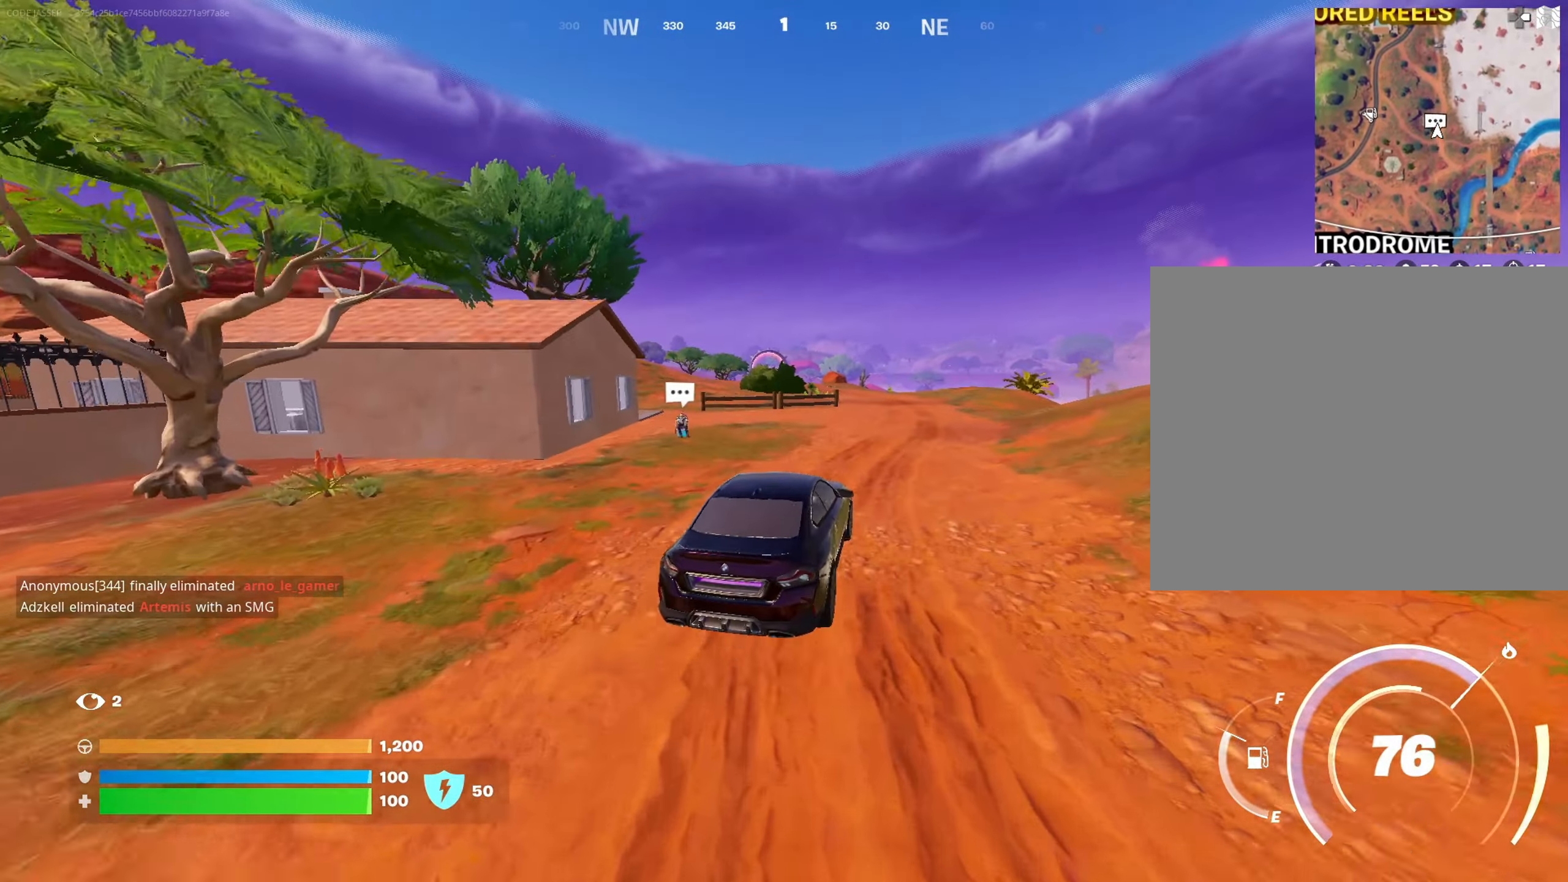
{"buttons": ["SQUARE"], "left_stick": "down", "right_stick": "center", "events": [[83, "left_stick", "left"], [267, "left_stick", "down"], [333, "SQUARE", "down"]]}
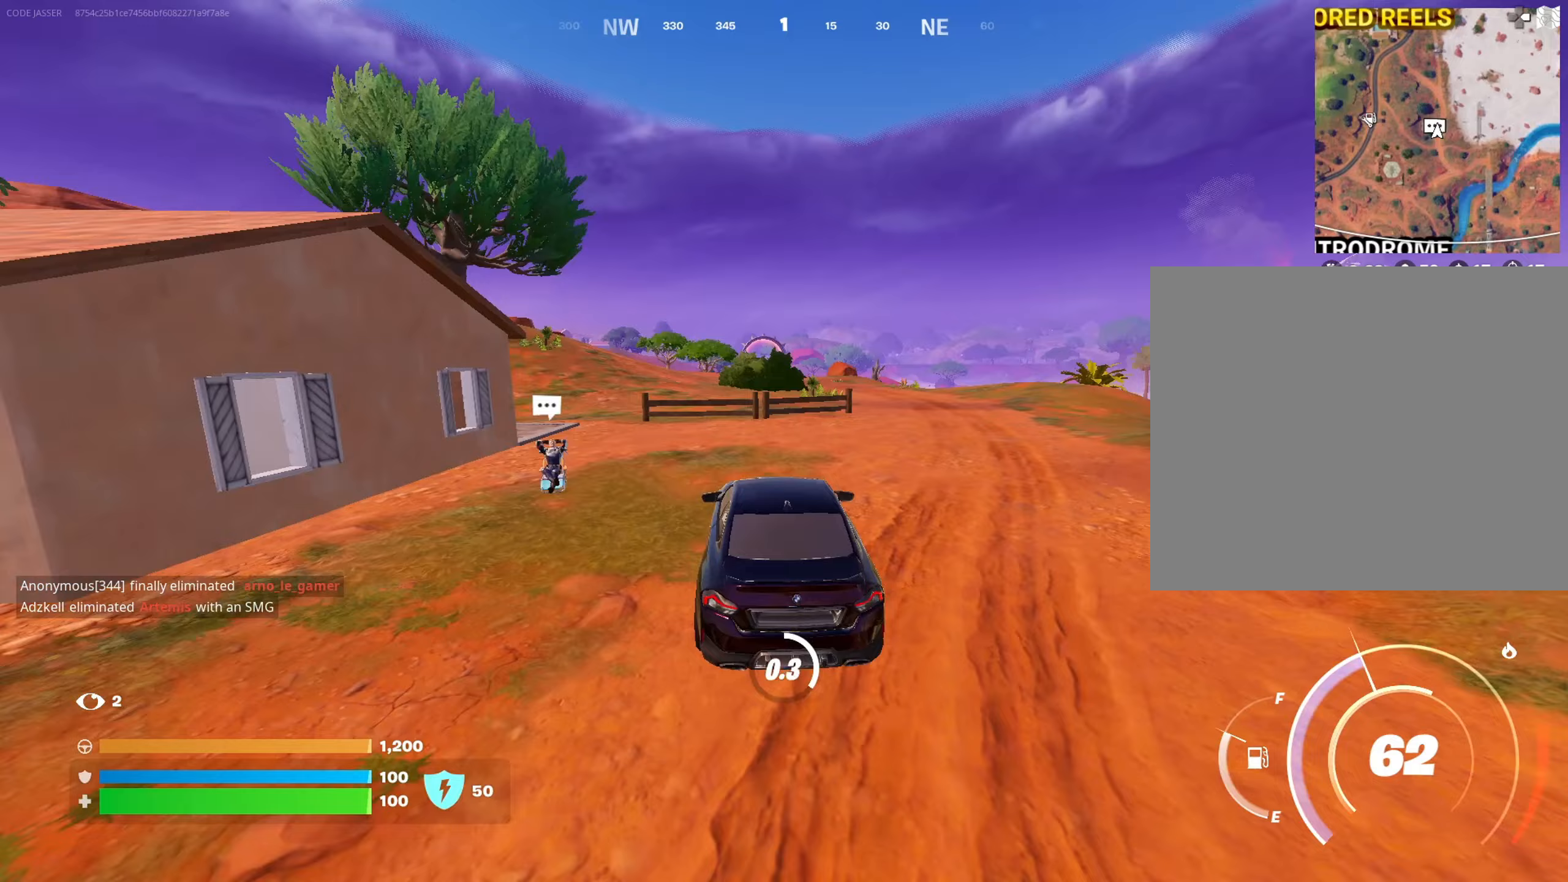
{"buttons": ["SQUARE"], "left_stick": "down-left", "right_stick": "center", "events": [[333, "left_stick", "down-left"]]}
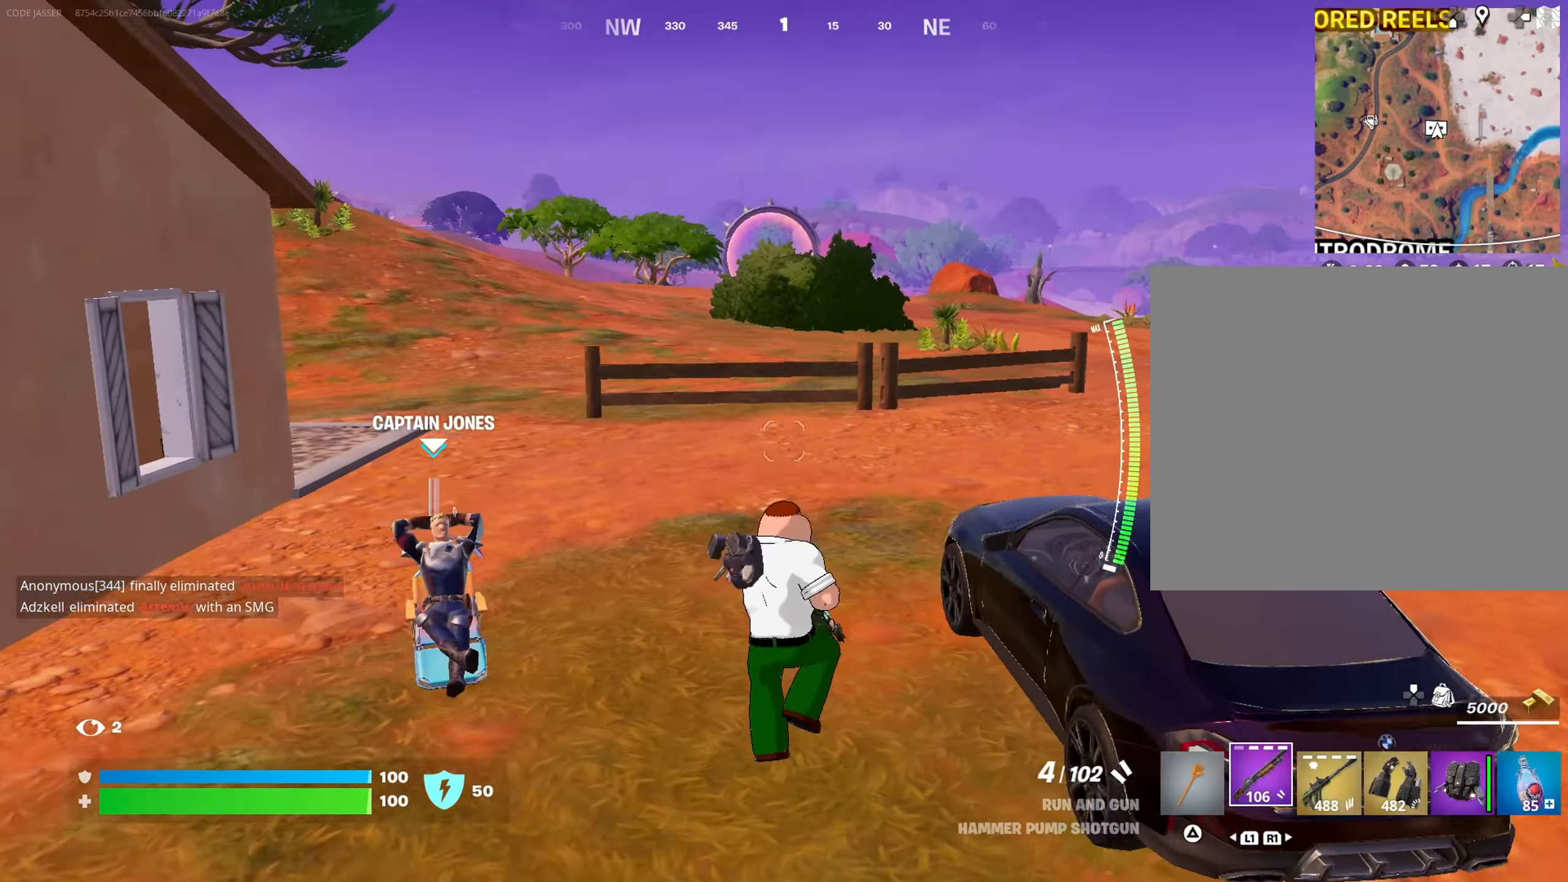
{"buttons": [], "left_stick": "center", "right_stick": "center", "events": [[33, "SQUARE", "up"], [50, "left_stick", "up-left"], [50, "right_stick", "left"], [283, "right_stick", "center"], [317, "left_stick", "up"], [400, "SQUARE", "down"], [417, "left_stick", "center"], [467, "SQUARE", "up"]]}
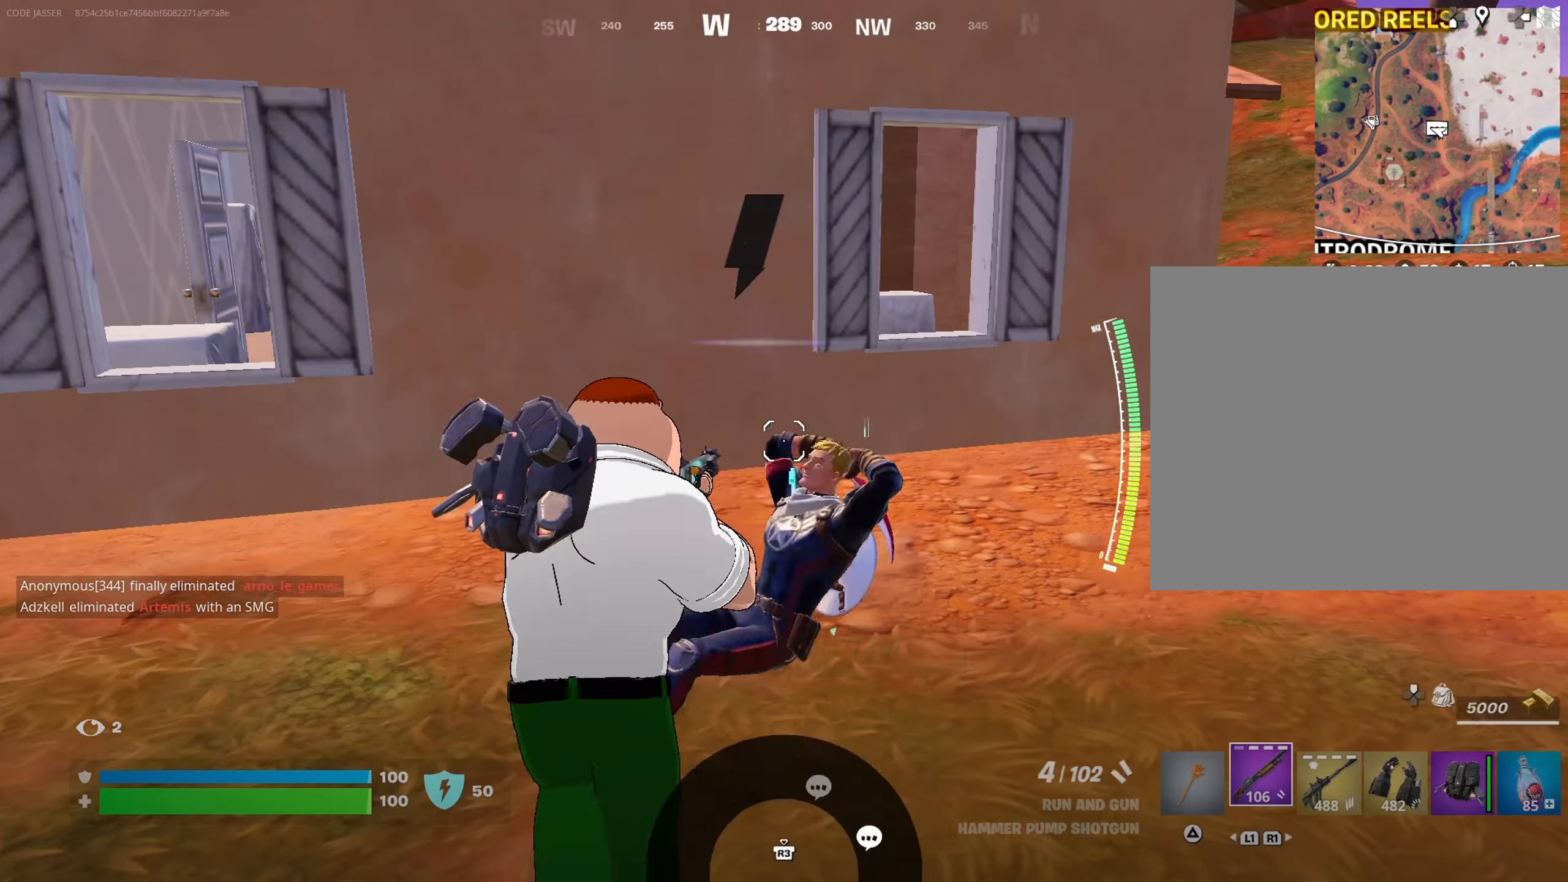
{"buttons": [], "left_stick": "center", "right_stick": "up", "events": [[233, "right_stick", "left"], [333, "right_stick", "up-left"], [483, "right_stick", "up"]]}
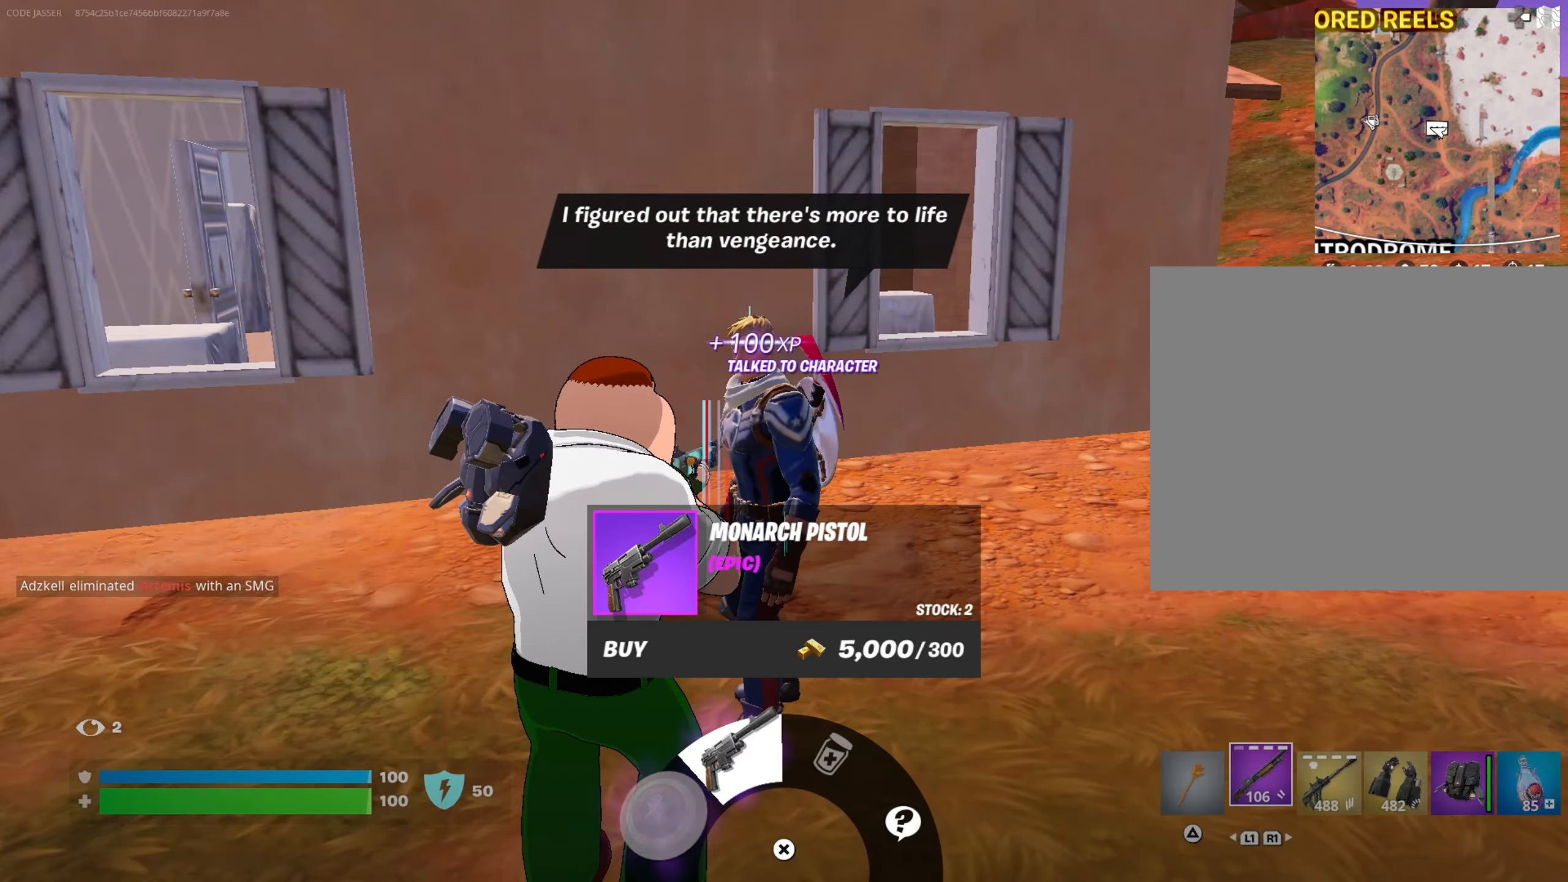
{"buttons": [], "left_stick": "right", "right_stick": "right", "events": [[367, "right_stick", "up-right"], [483, "right_stick", "right"], [500, "left_stick", "right"]]}
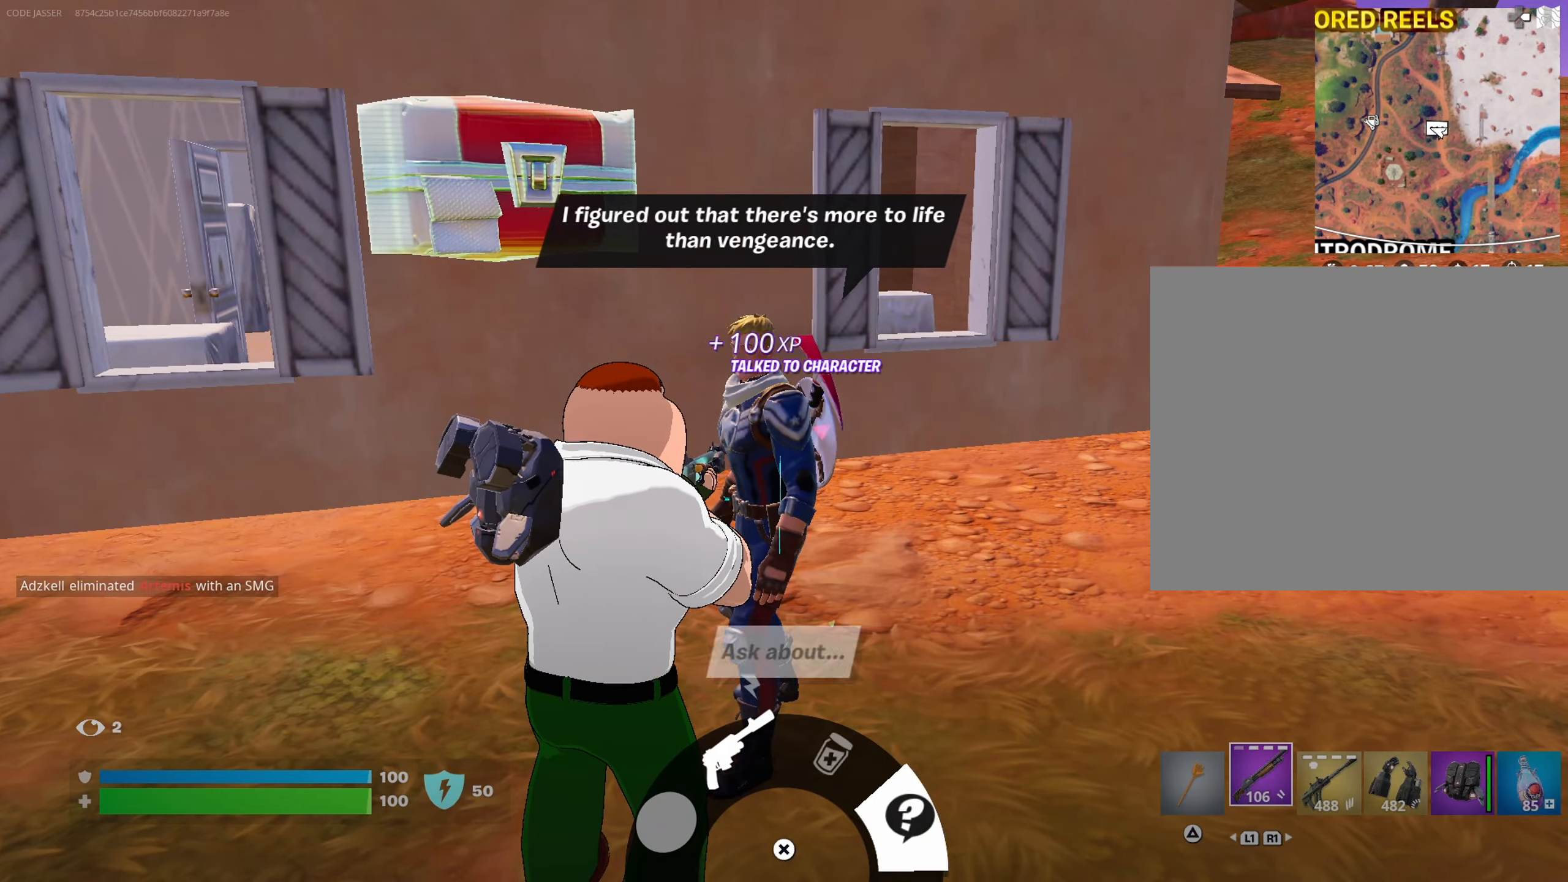
{"buttons": [], "left_stick": "up-right", "right_stick": "right", "events": [[17, "right_stick", "up-right"], [50, "right_stick", "center"], [150, "CIRCLE", "down"], [233, "CIRCLE", "up"], [367, "left_stick", "up-right"], [400, "right_stick", "right"]]}
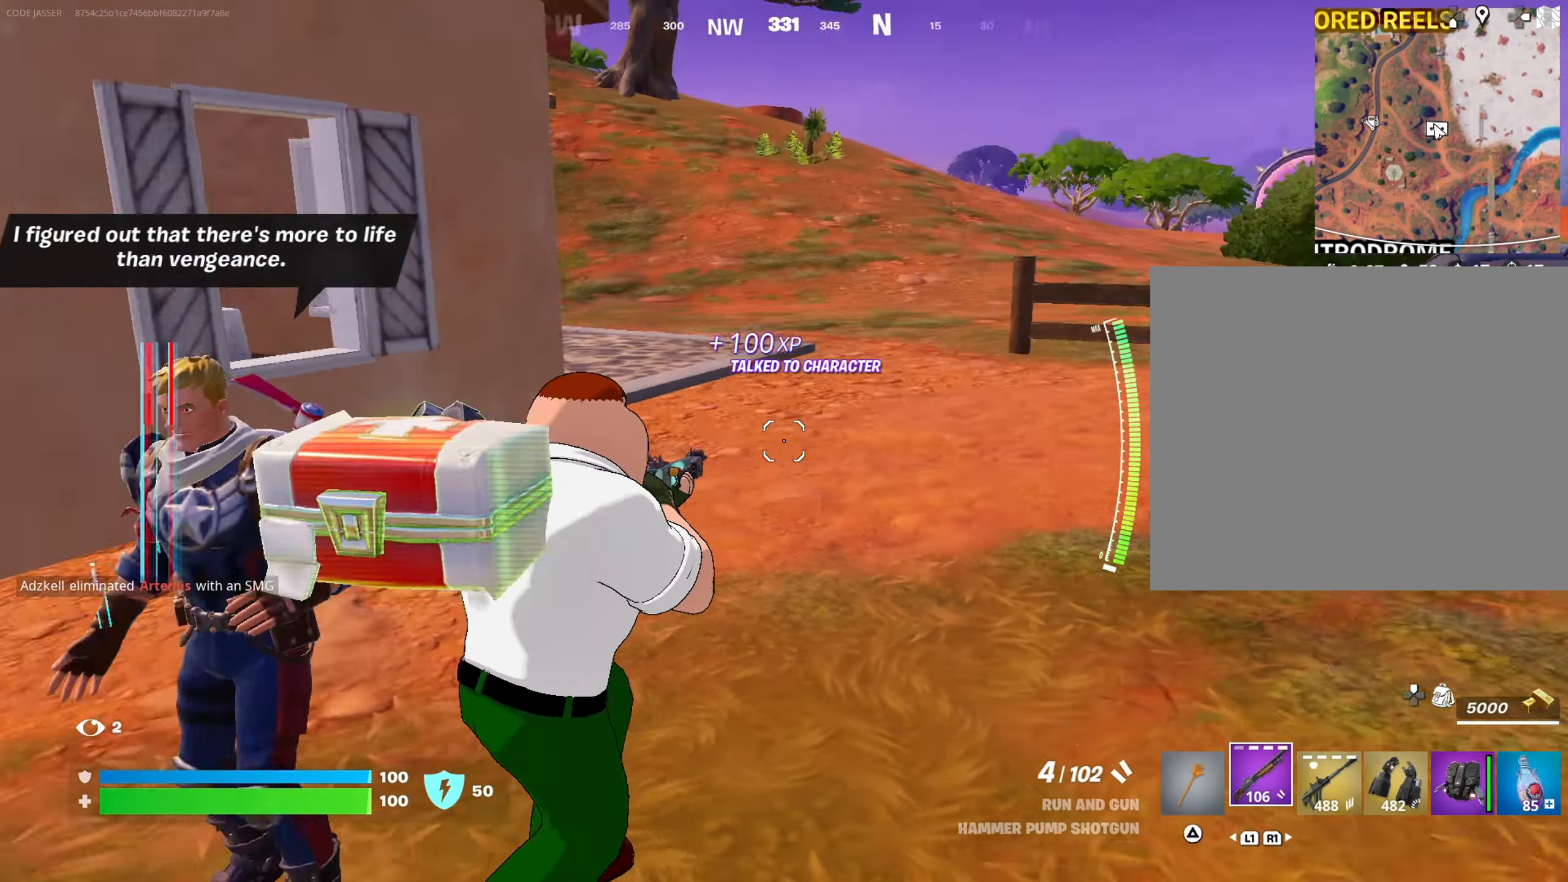
{"buttons": [], "left_stick": "up-left", "right_stick": "left", "events": [[50, "L3", "down"], [183, "L3", "up"], [183, "left_stick", "up"], [200, "right_stick", "center"], [300, "left_stick", "up-left"], [433, "right_stick", "left"]]}